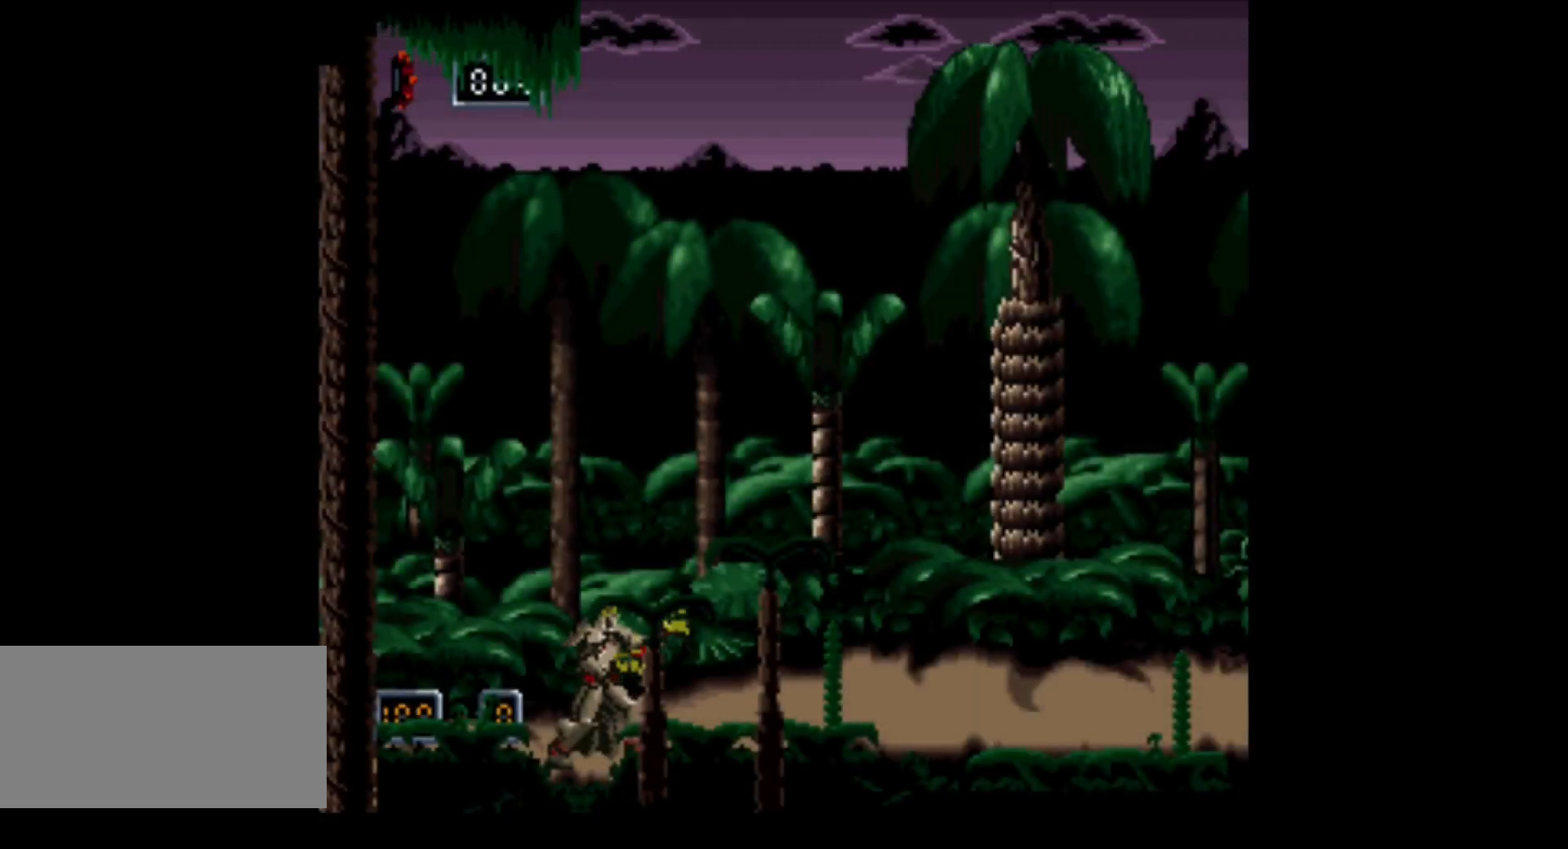
Gameplay with a controller (Nintendo layout); each line is a JSON object with the inputs held at the frame after it. "events" lists button and stick changes between this image and that frame as [ms after this image, input, new state], when the widget could be followed in between. Not read: L3 R3.
{"buttons": ["DPAD_RIGHT"], "events": [[217, "DPAD_RIGHT", "down"]]}
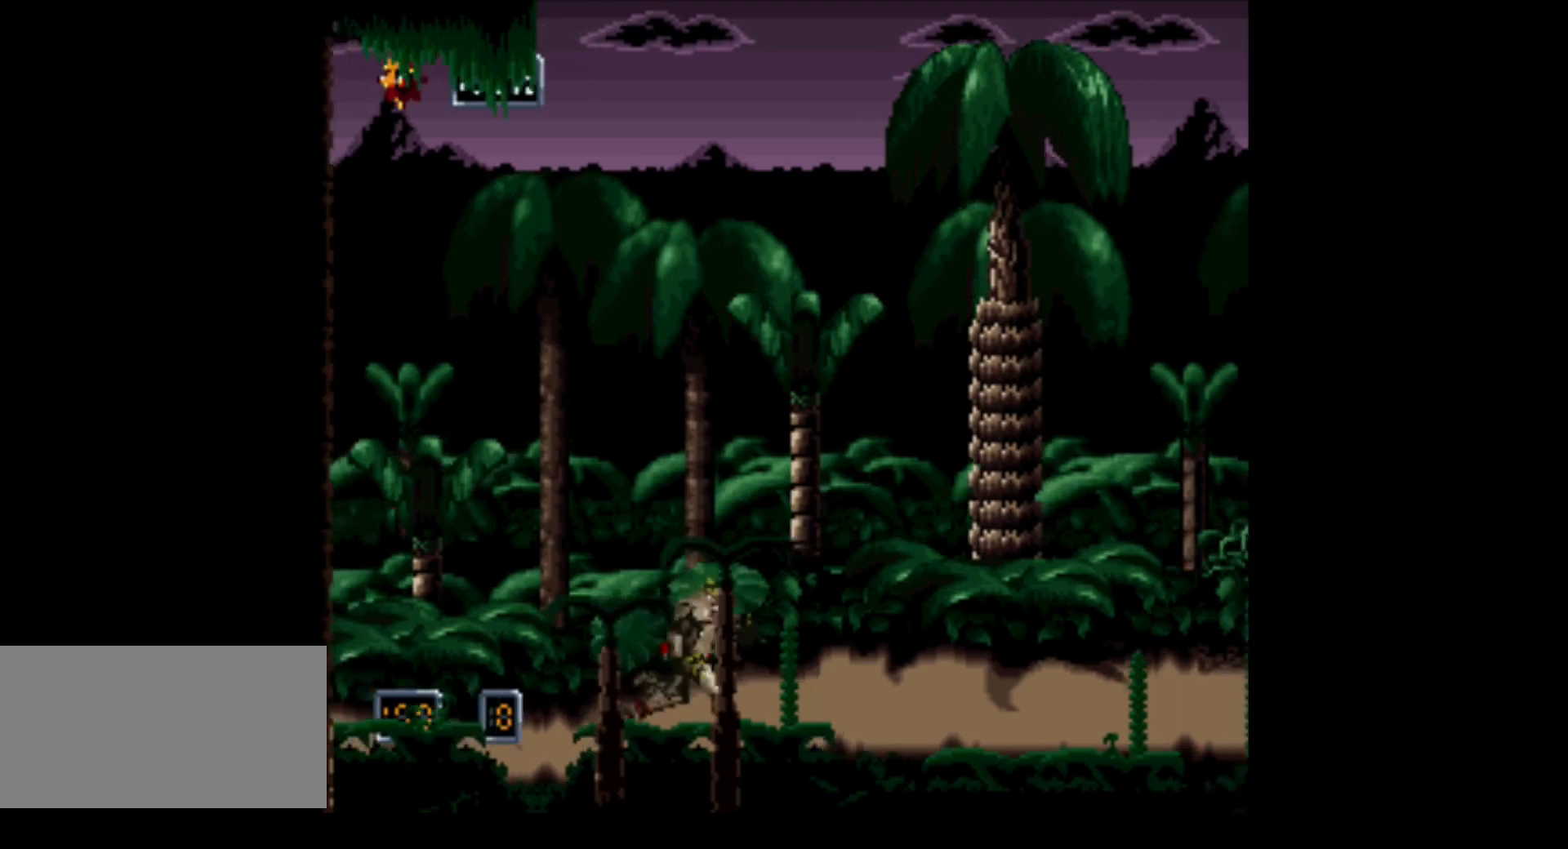
{"buttons": ["DPAD_RIGHT"], "events": []}
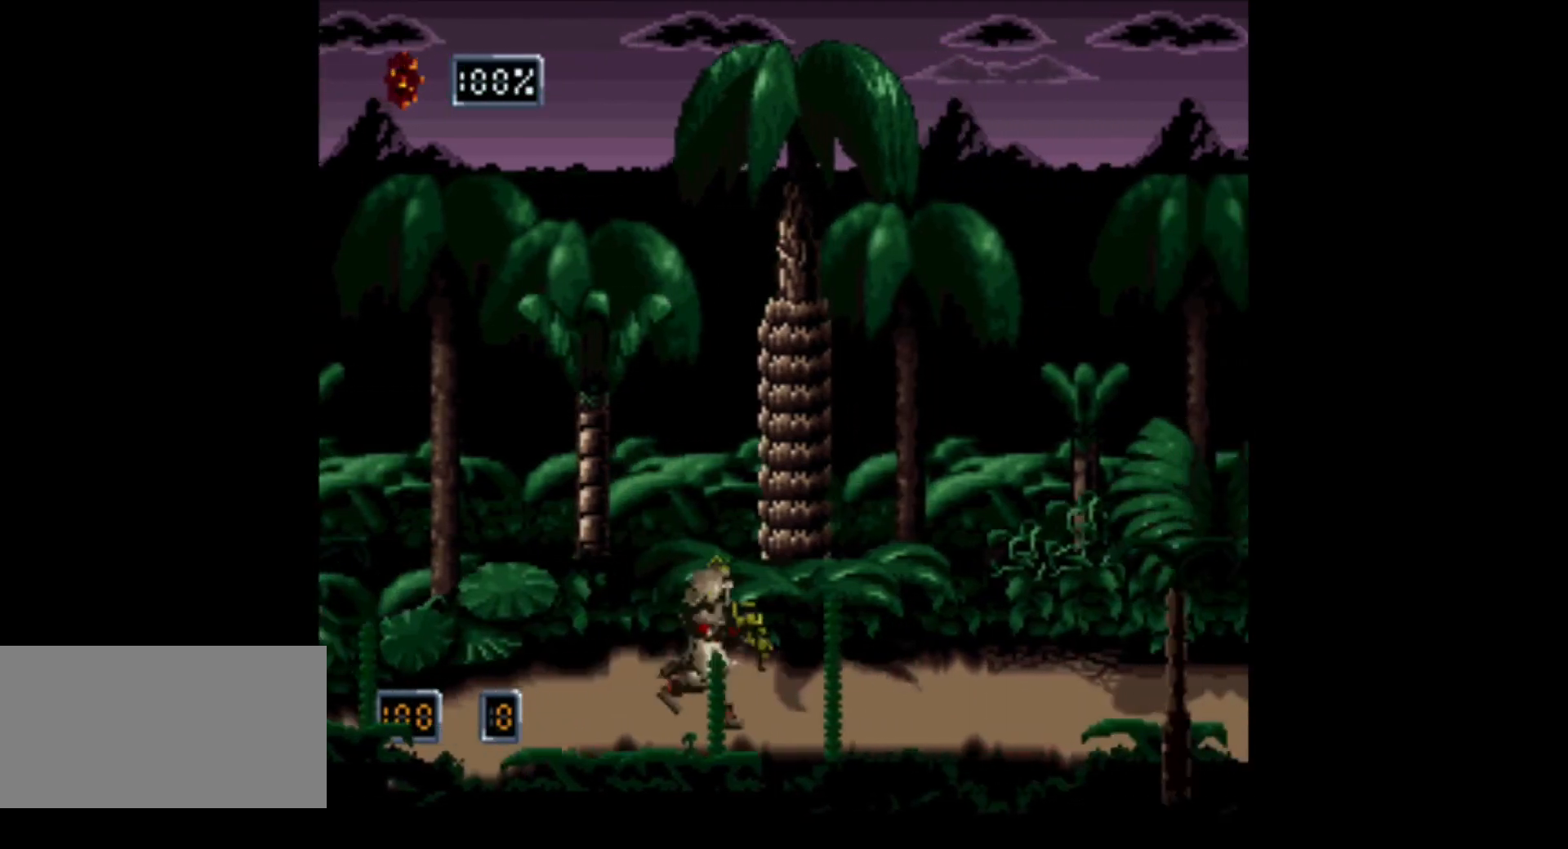
{"buttons": ["DPAD_RIGHT"], "events": []}
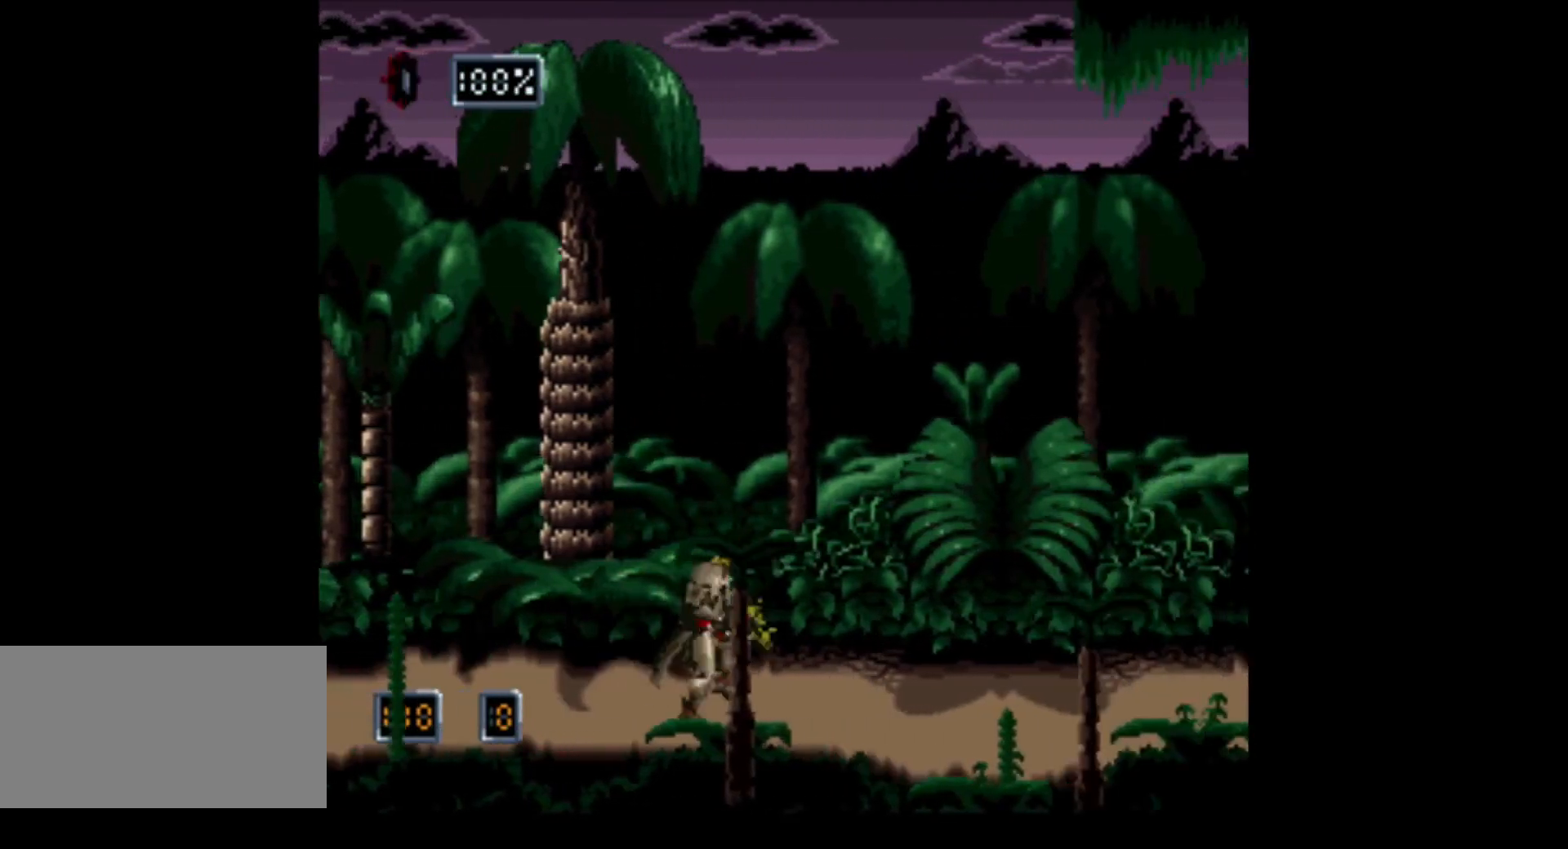
{"buttons": ["B", "DPAD_RIGHT"], "events": [[317, "B", "down"]]}
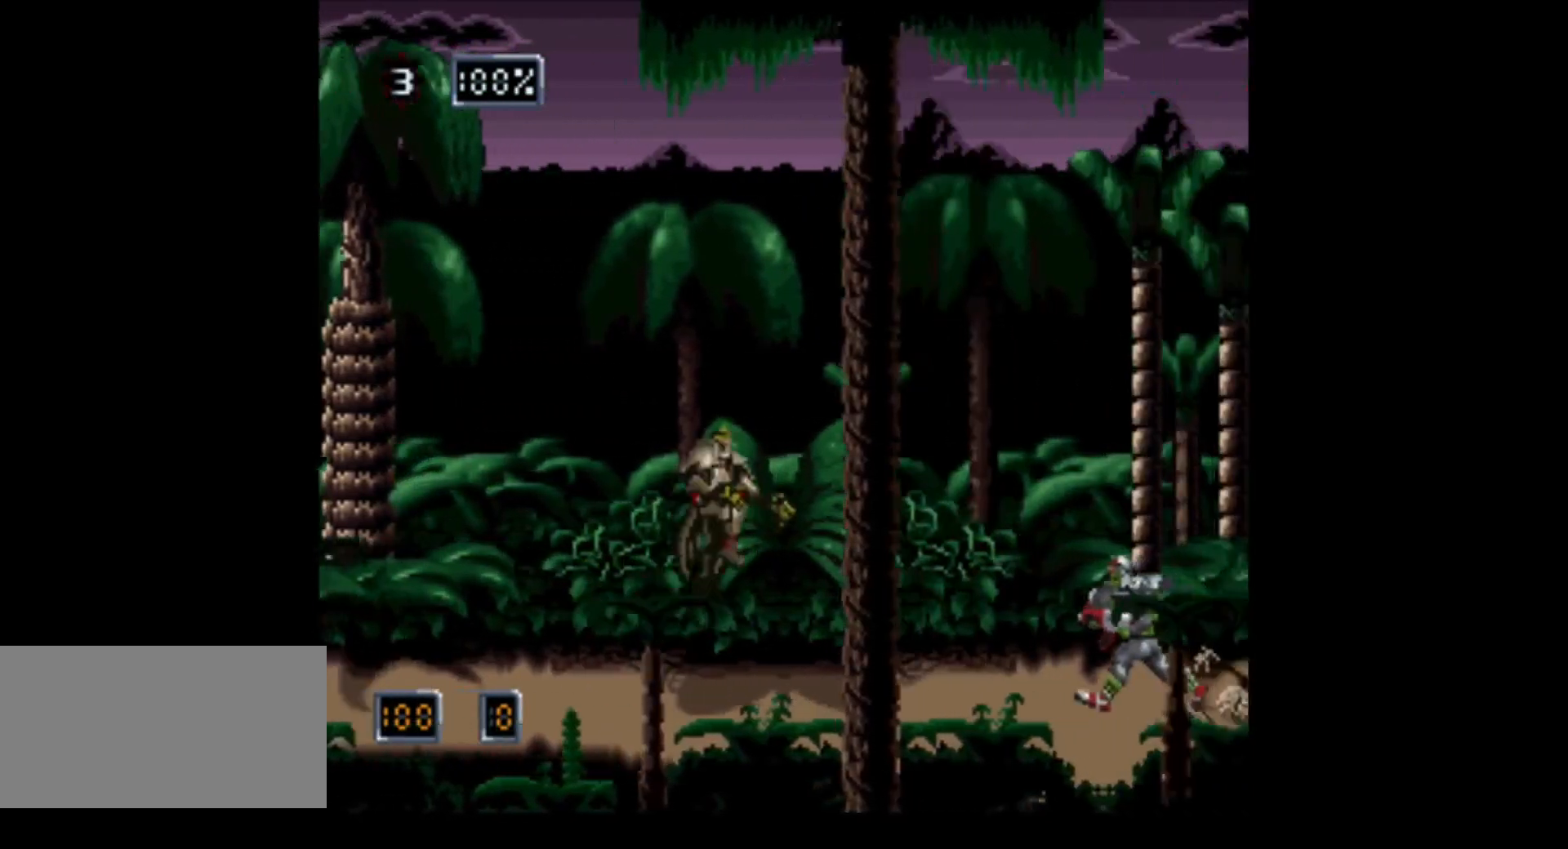
{"buttons": ["DPAD_RIGHT"], "events": [[417, "B", "up"]]}
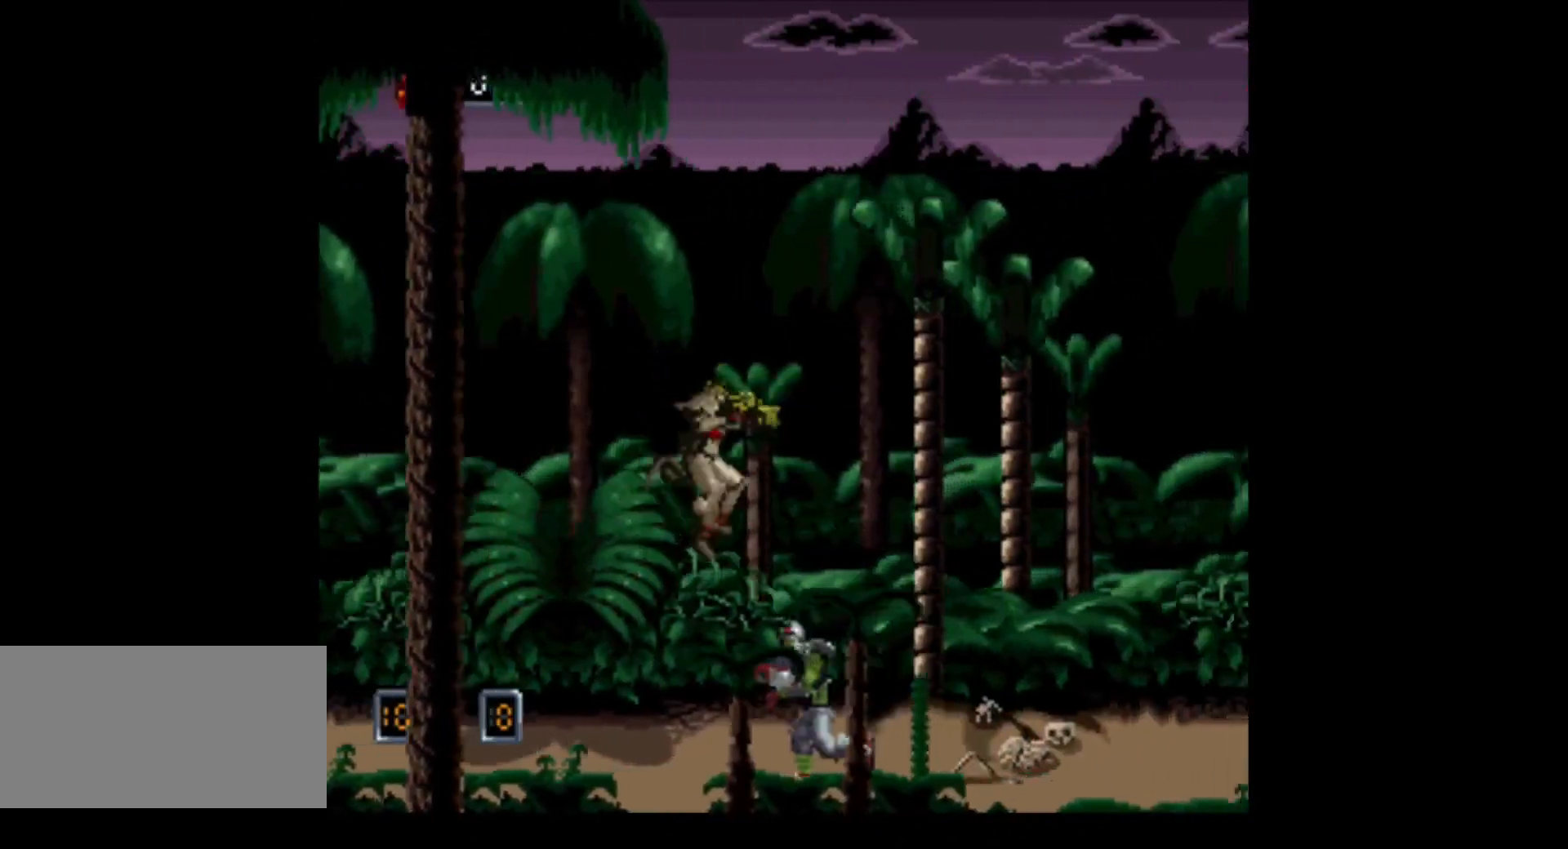
{"buttons": ["B", "DPAD_RIGHT"], "events": [[450, "B", "down"]]}
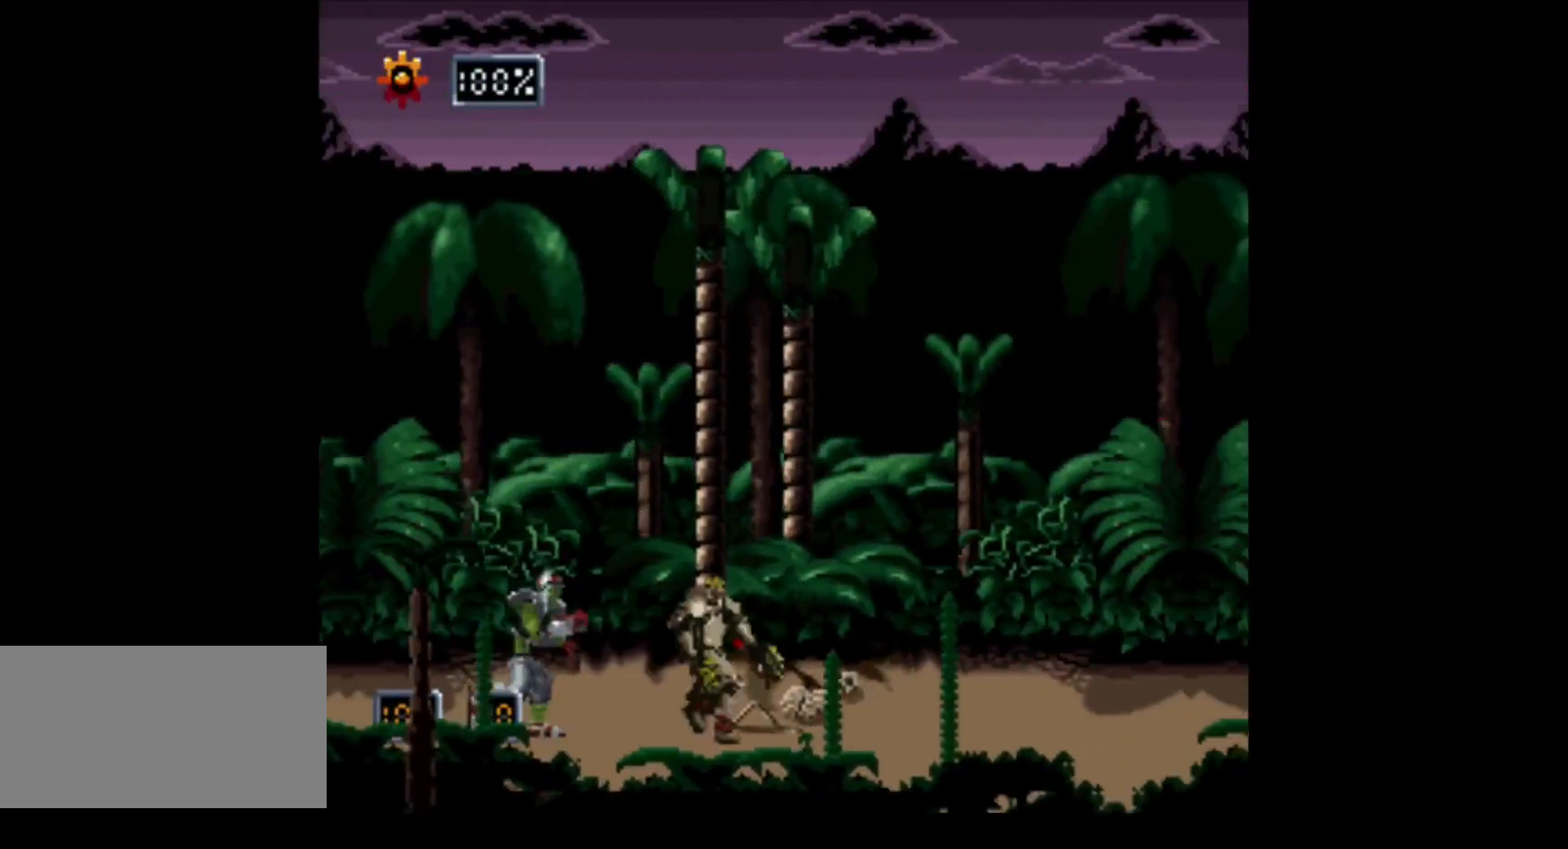
{"buttons": ["B", "DPAD_RIGHT"], "events": []}
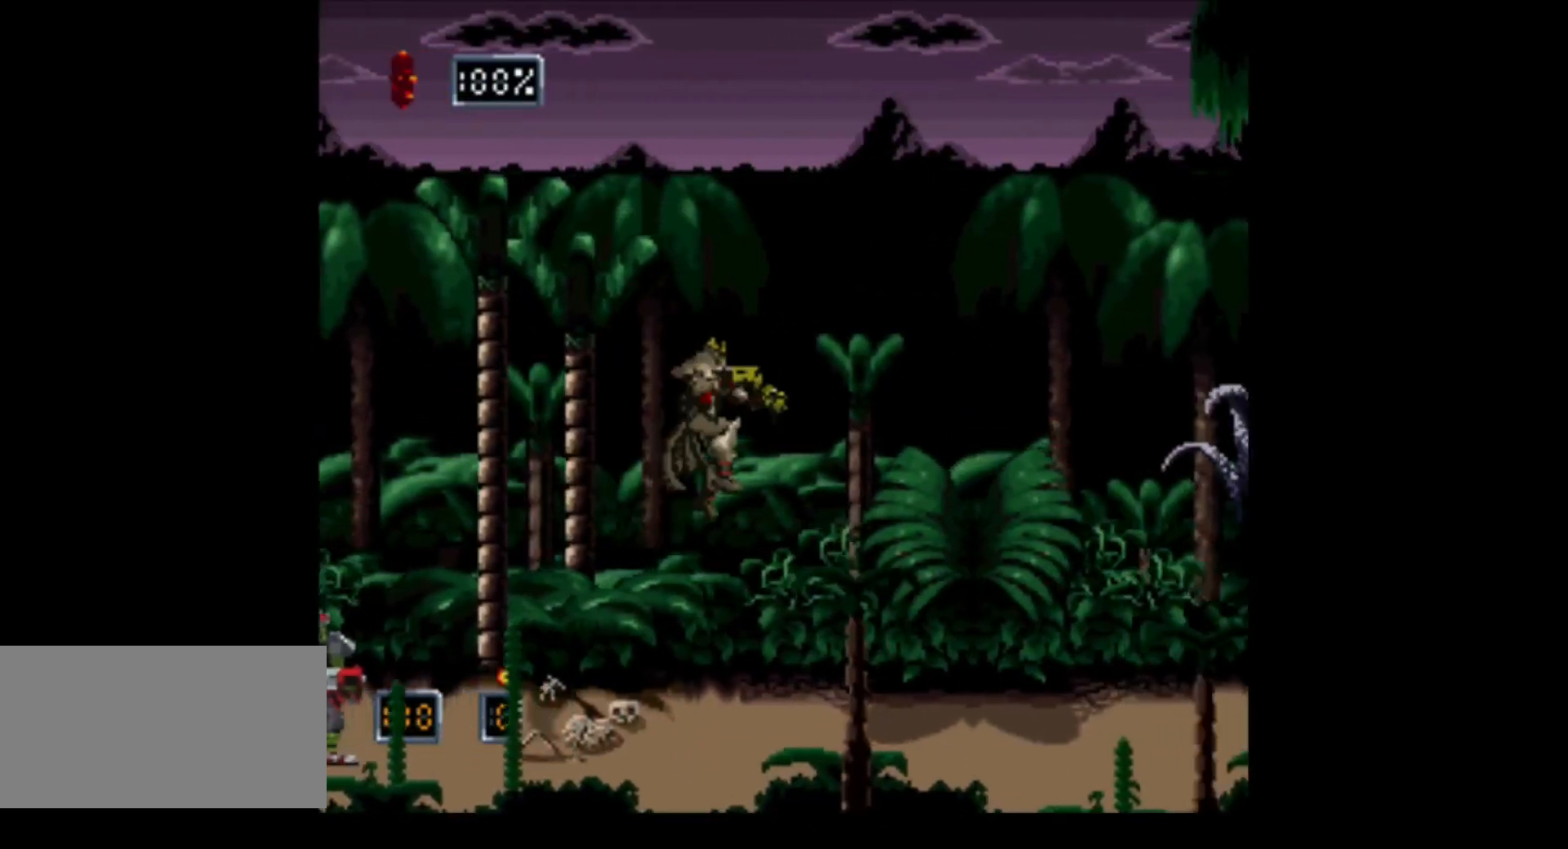
{"buttons": ["DPAD_RIGHT"], "events": [[183, "B", "up"]]}
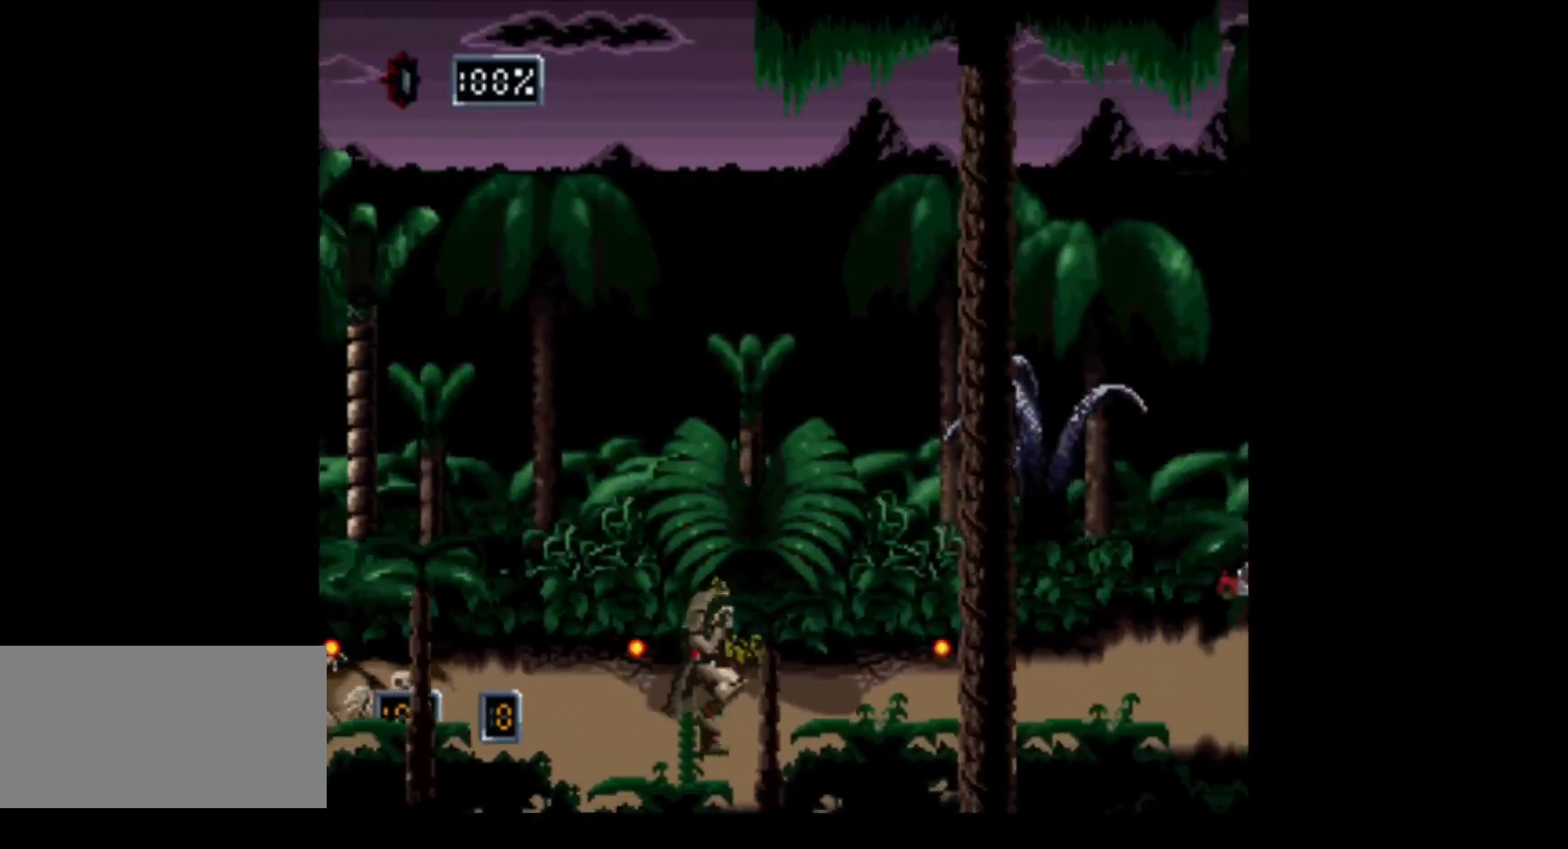
{"buttons": ["DPAD_RIGHT"], "events": [[67, "B", "down"], [500, "B", "up"]]}
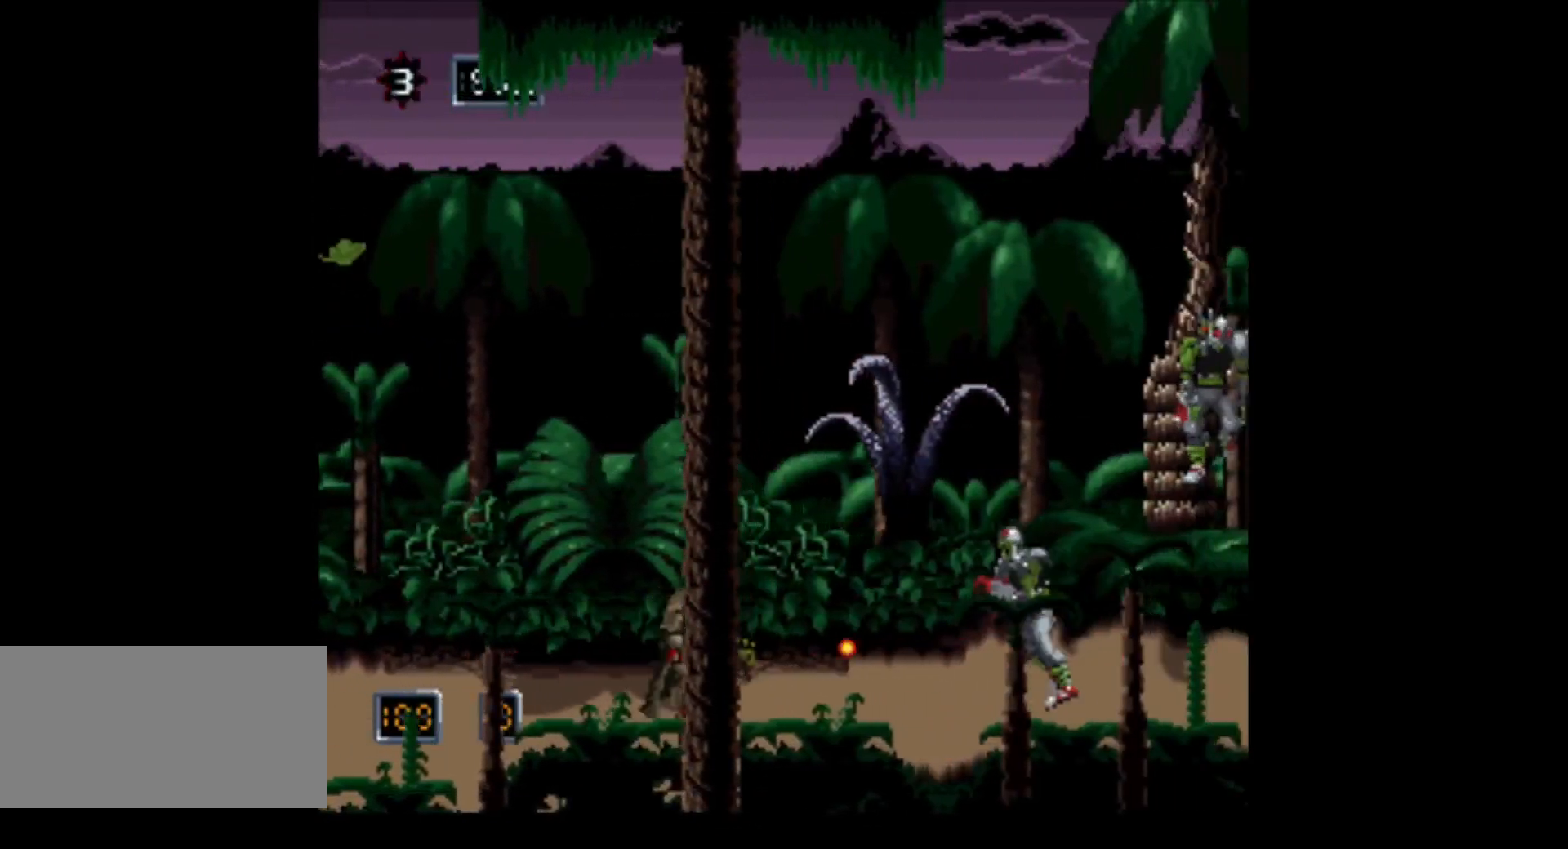
{"buttons": ["B", "DPAD_RIGHT"], "events": [[100, "B", "down"]]}
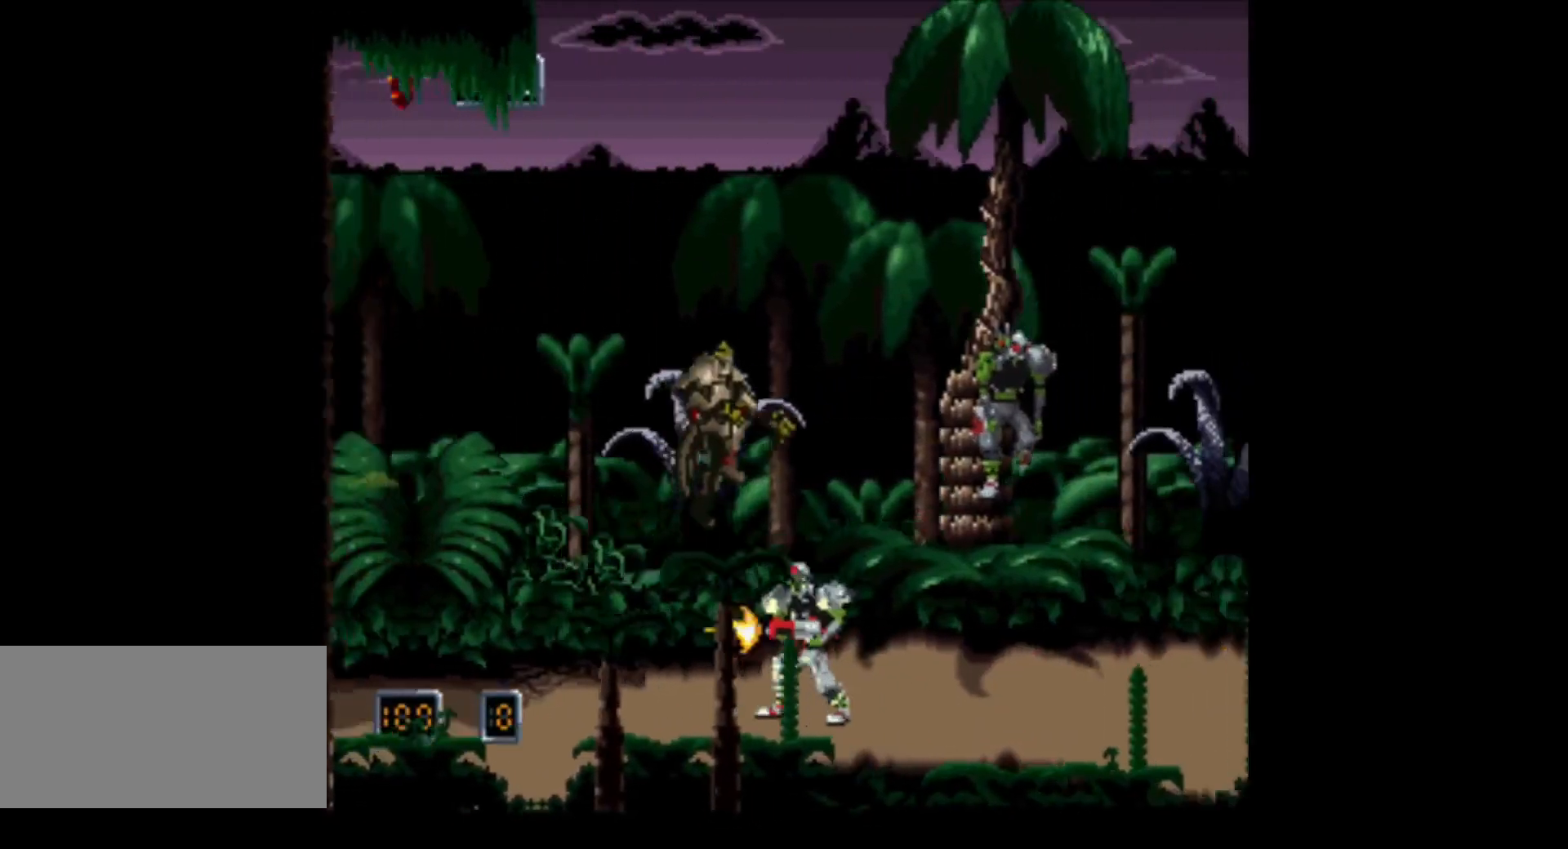
{"buttons": ["DPAD_RIGHT"], "events": [[350, "B", "up"]]}
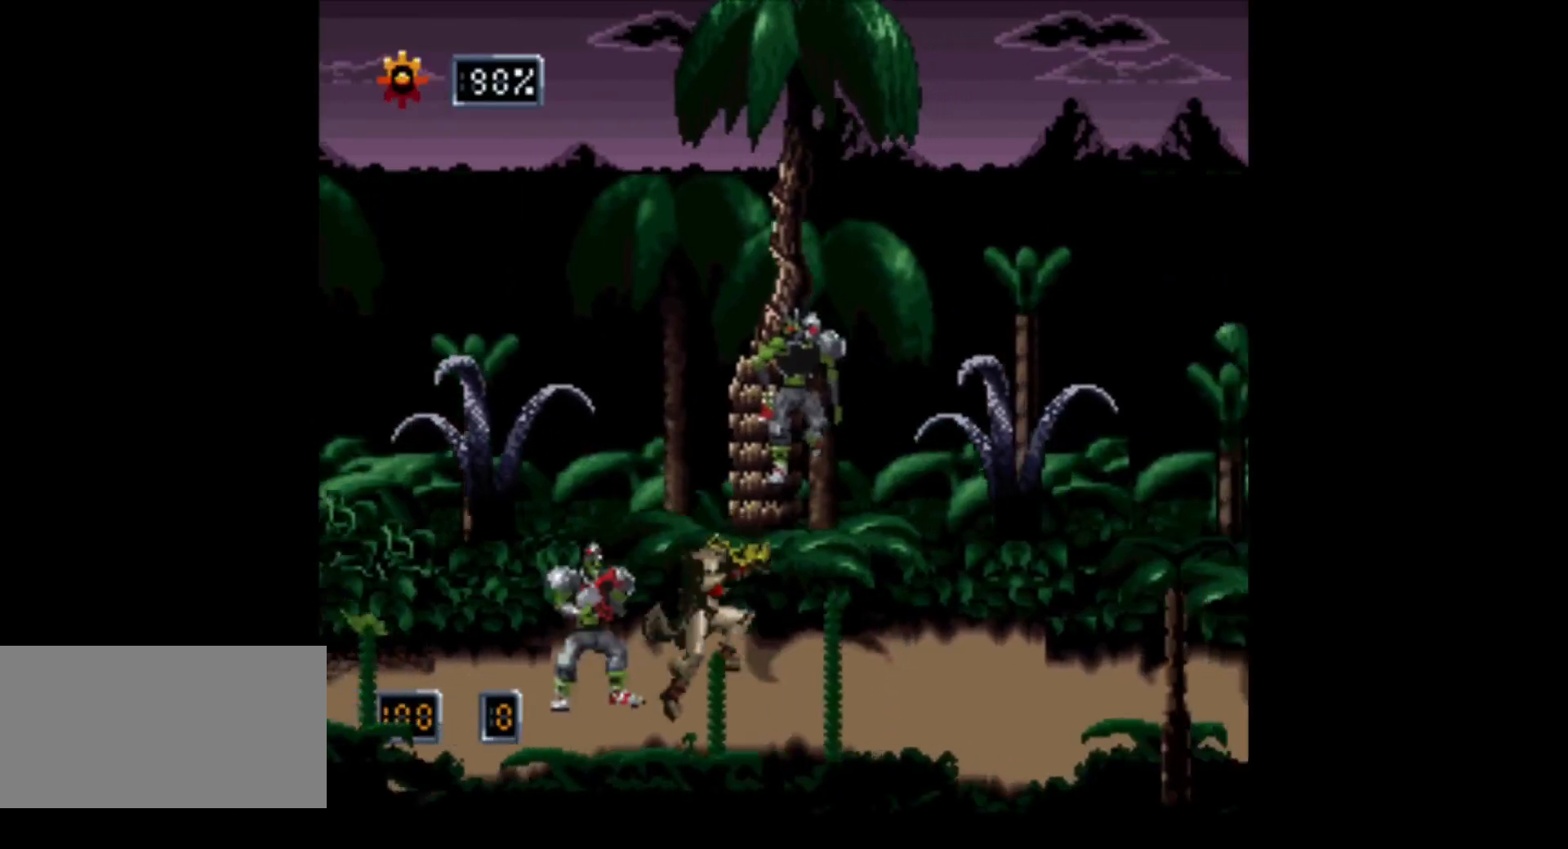
{"buttons": ["B", "DPAD_RIGHT"], "events": [[350, "B", "down"]]}
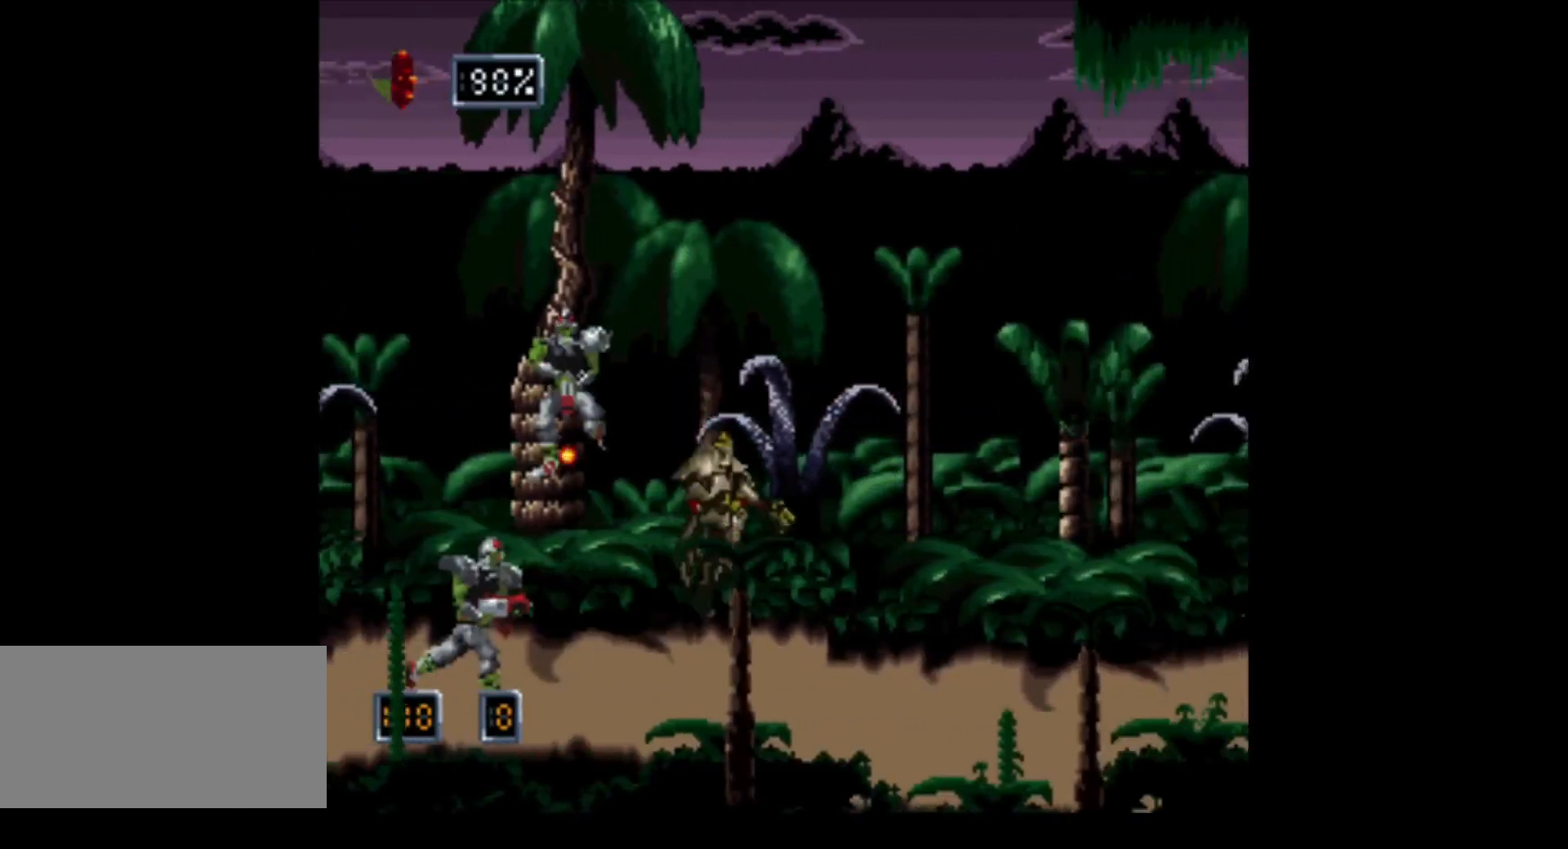
{"buttons": ["B", "DPAD_RIGHT"], "events": []}
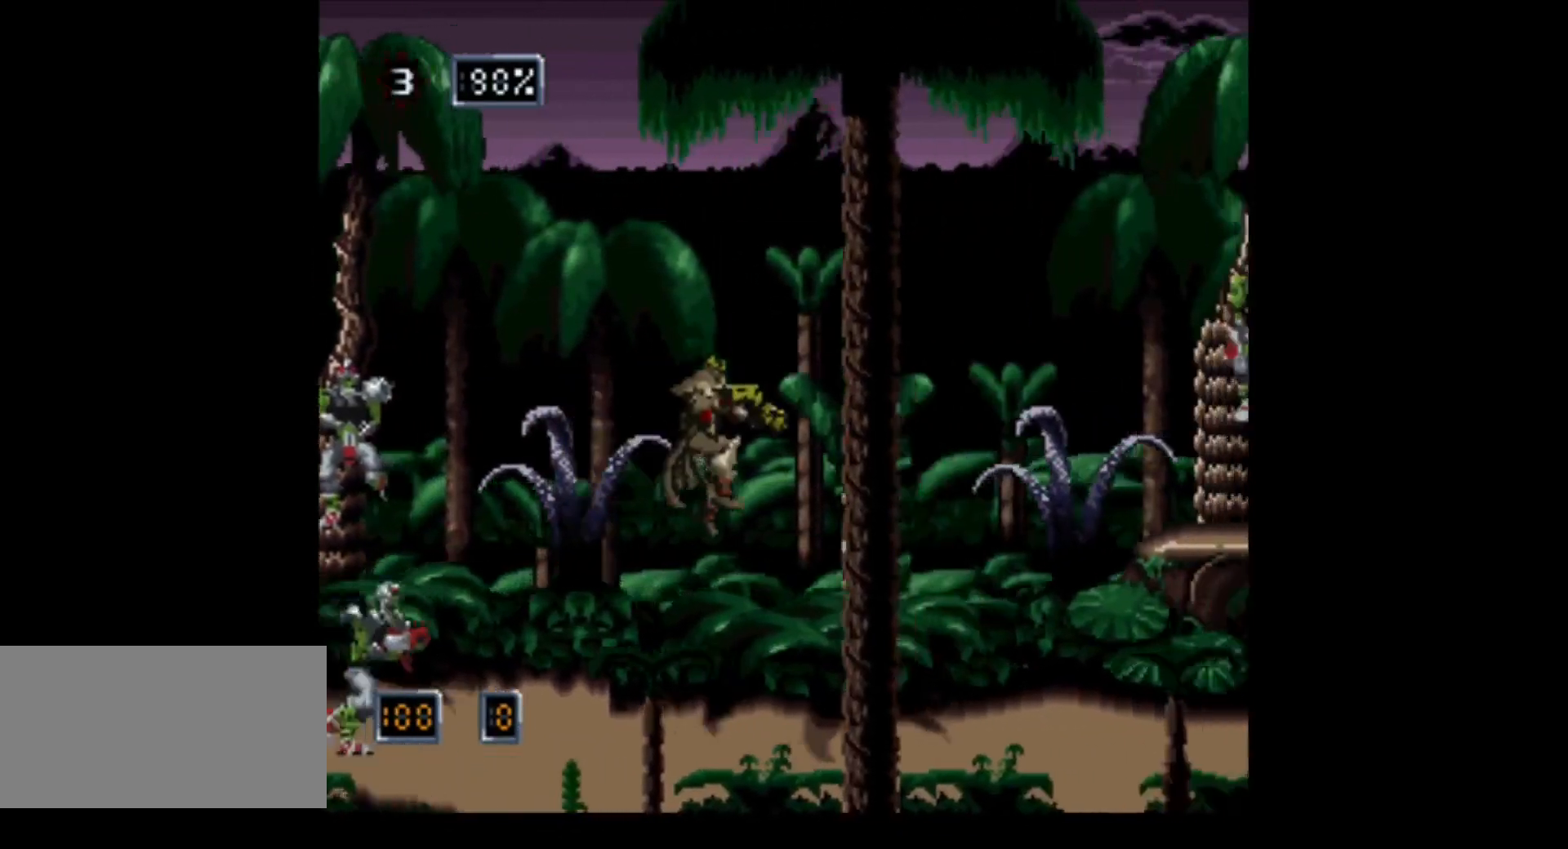
{"buttons": ["B", "DPAD_RIGHT"], "events": [[100, "B", "up"], [383, "B", "down"]]}
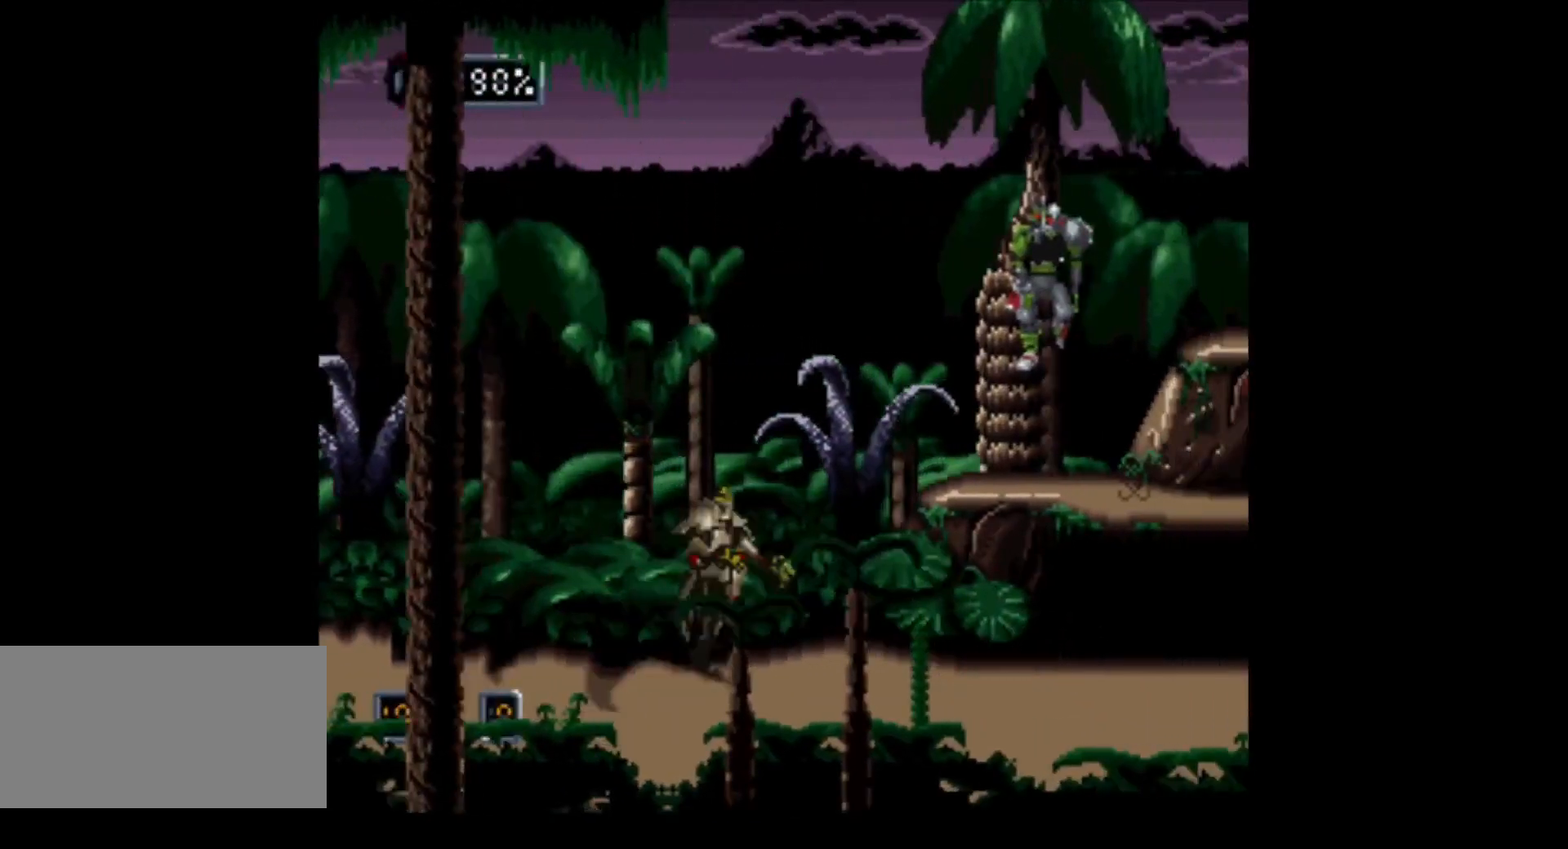
{"buttons": ["DPAD_RIGHT"], "events": [[500, "B", "up"]]}
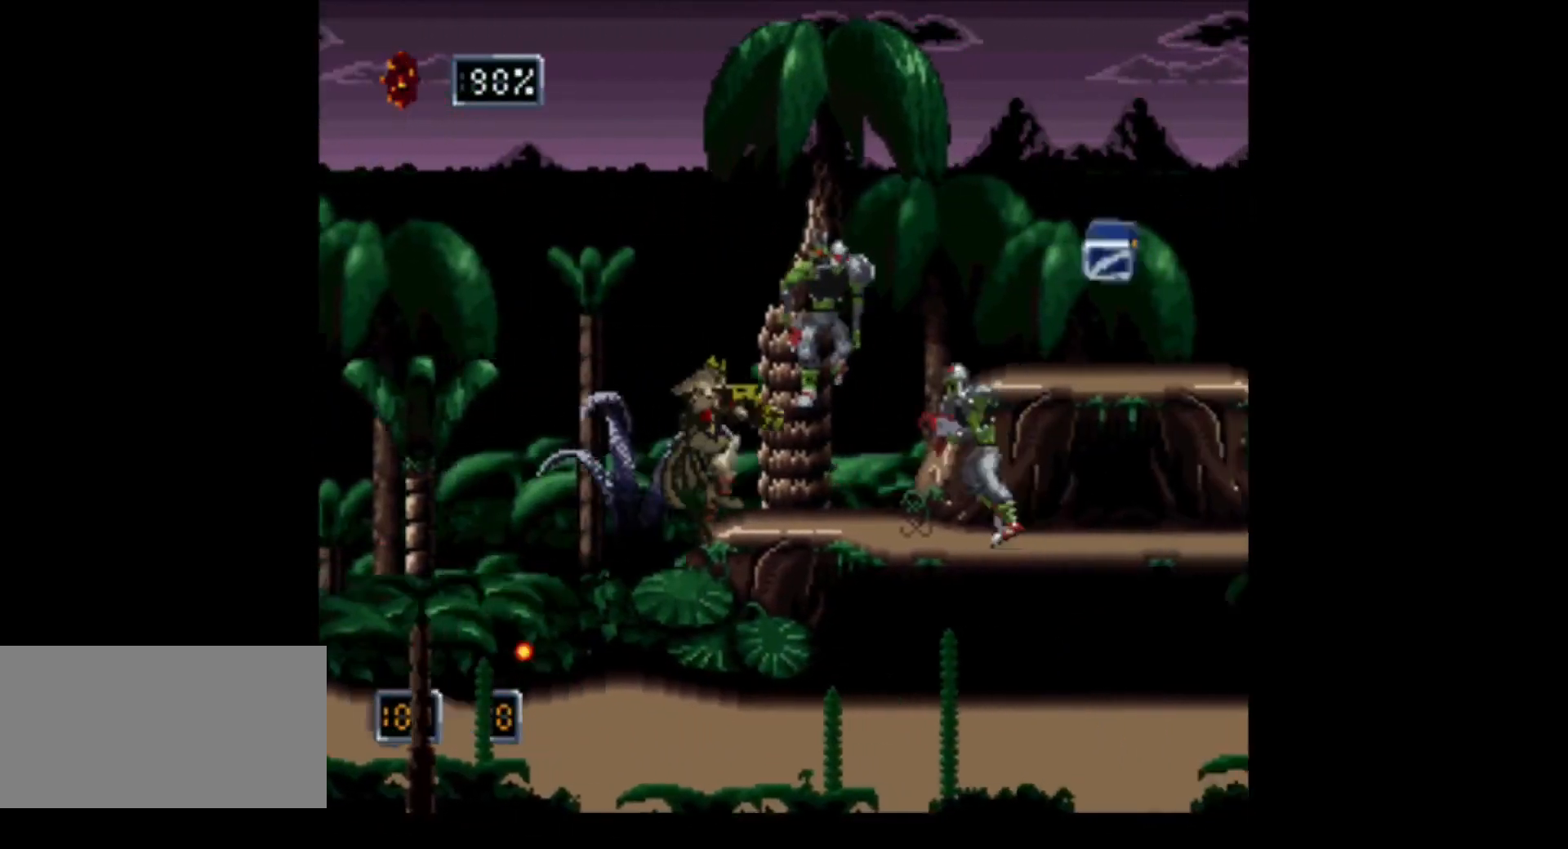
{"buttons": ["B", "DPAD_RIGHT"], "events": [[167, "B", "down"]]}
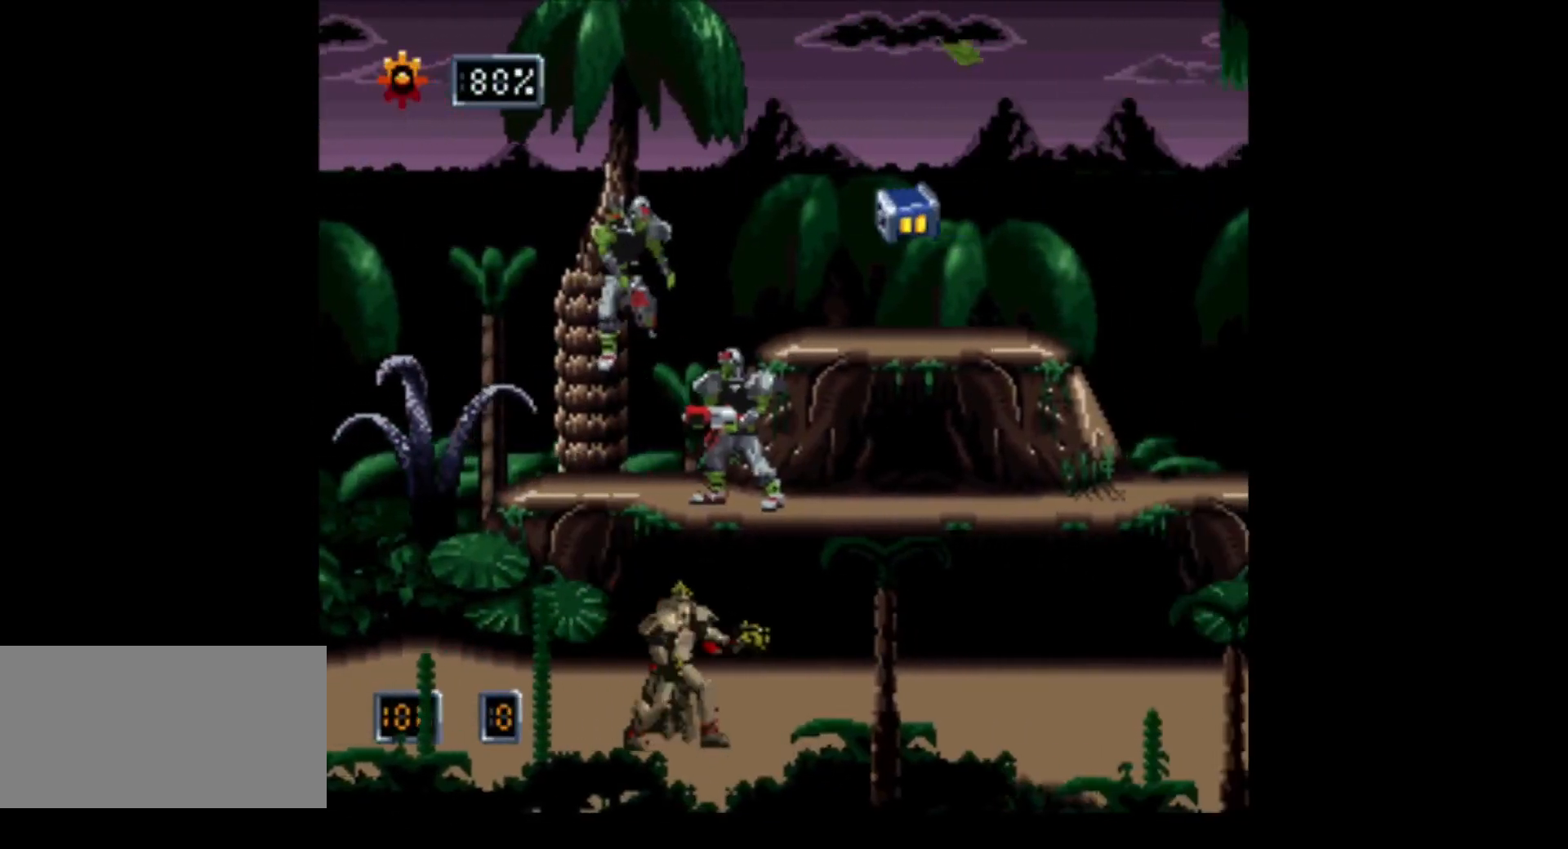
{"buttons": ["B", "DPAD_RIGHT"], "events": [[33, "B", "up"], [100, "B", "down"]]}
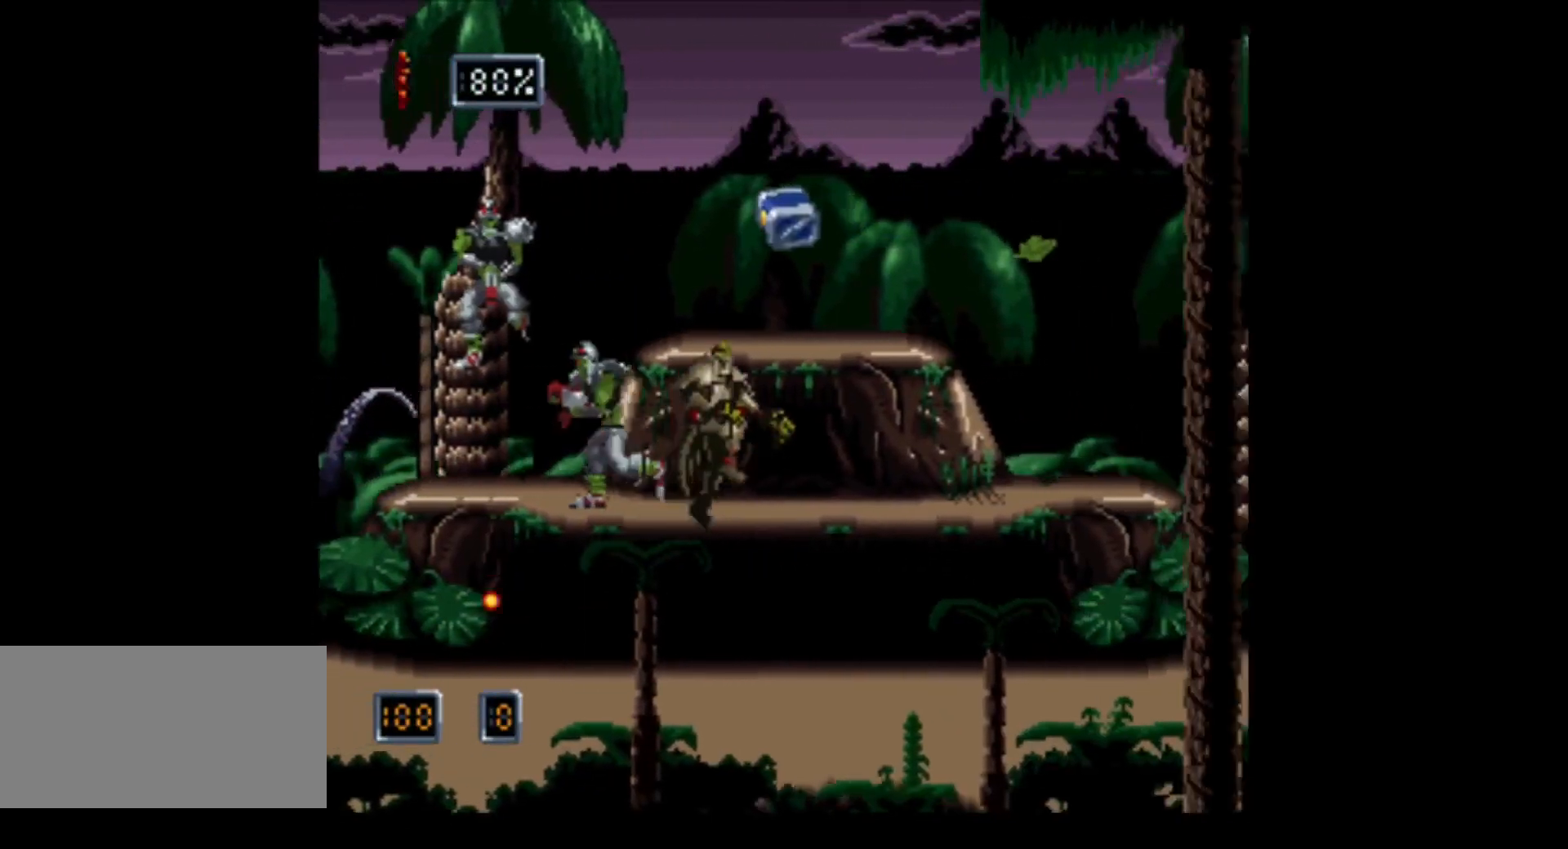
{"buttons": ["DPAD_RIGHT"], "events": [[133, "B", "up"]]}
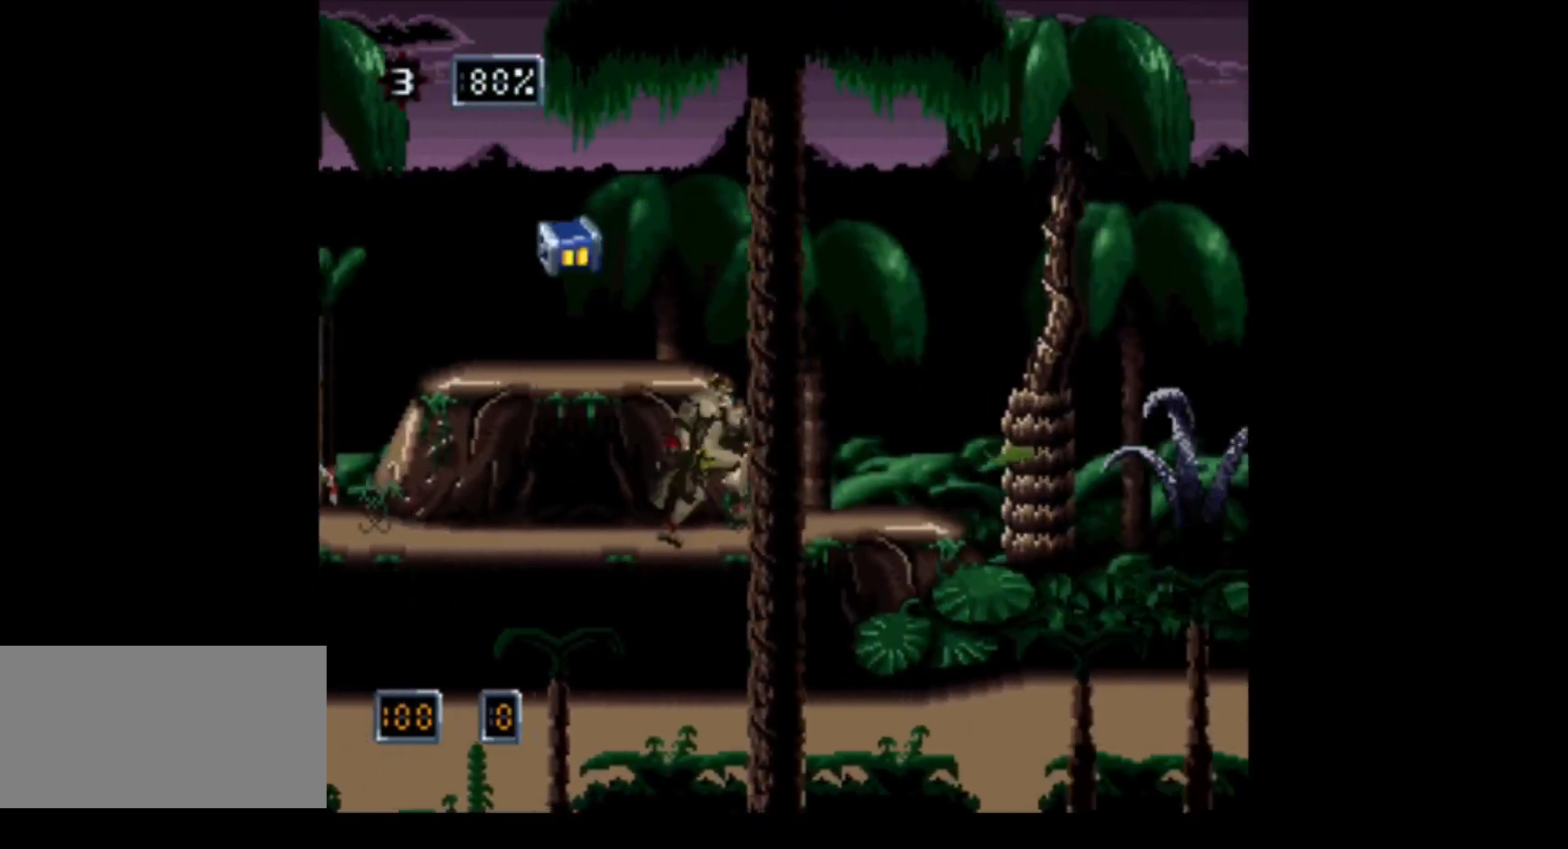
{"buttons": ["B", "DPAD_RIGHT"], "events": [[317, "B", "down"]]}
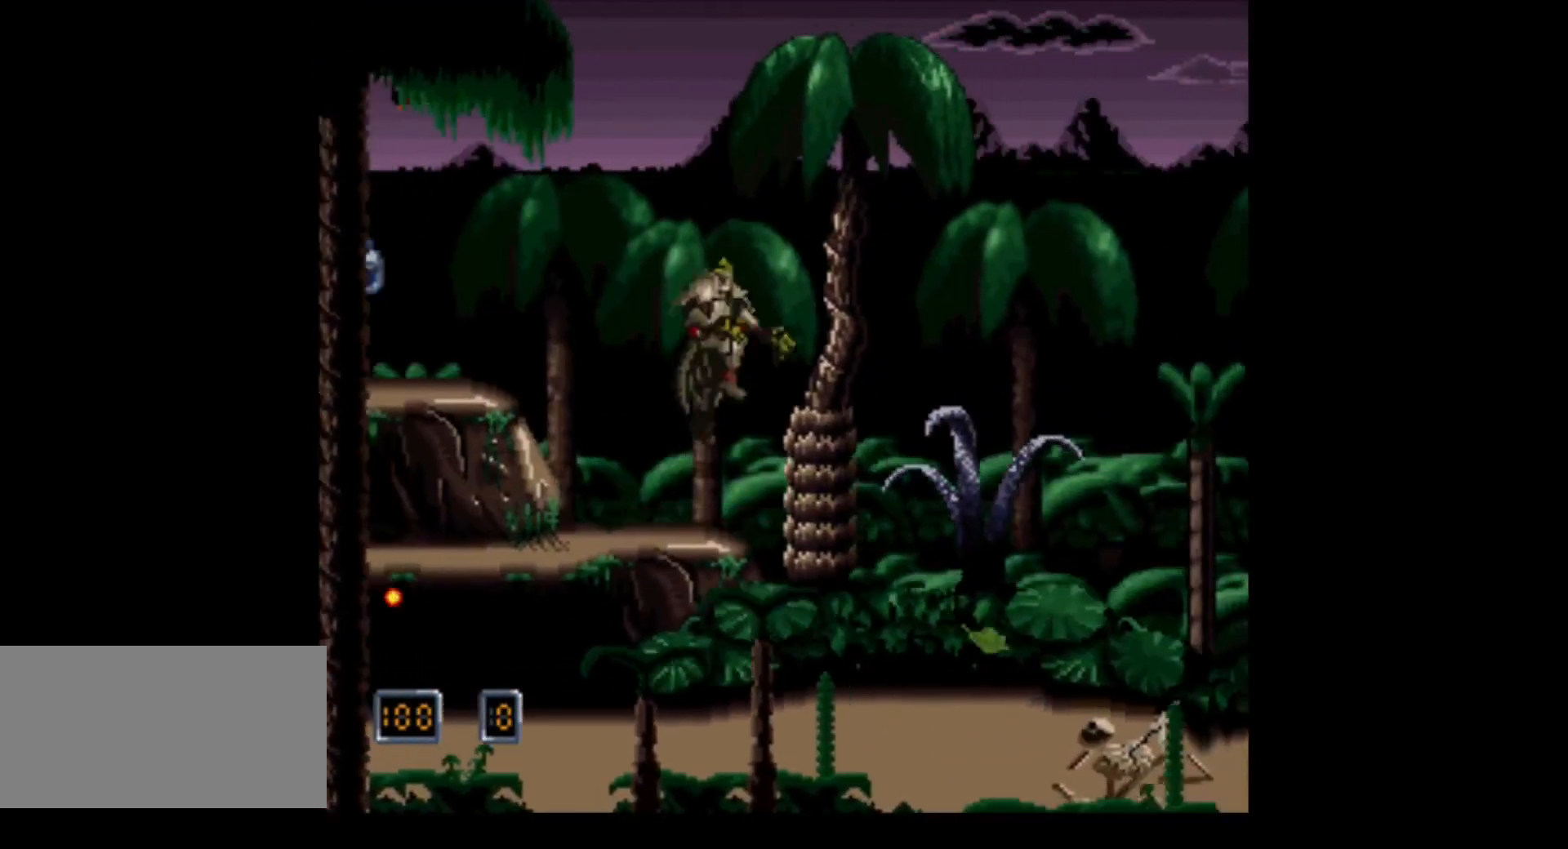
{"buttons": ["B", "DPAD_RIGHT"], "events": []}
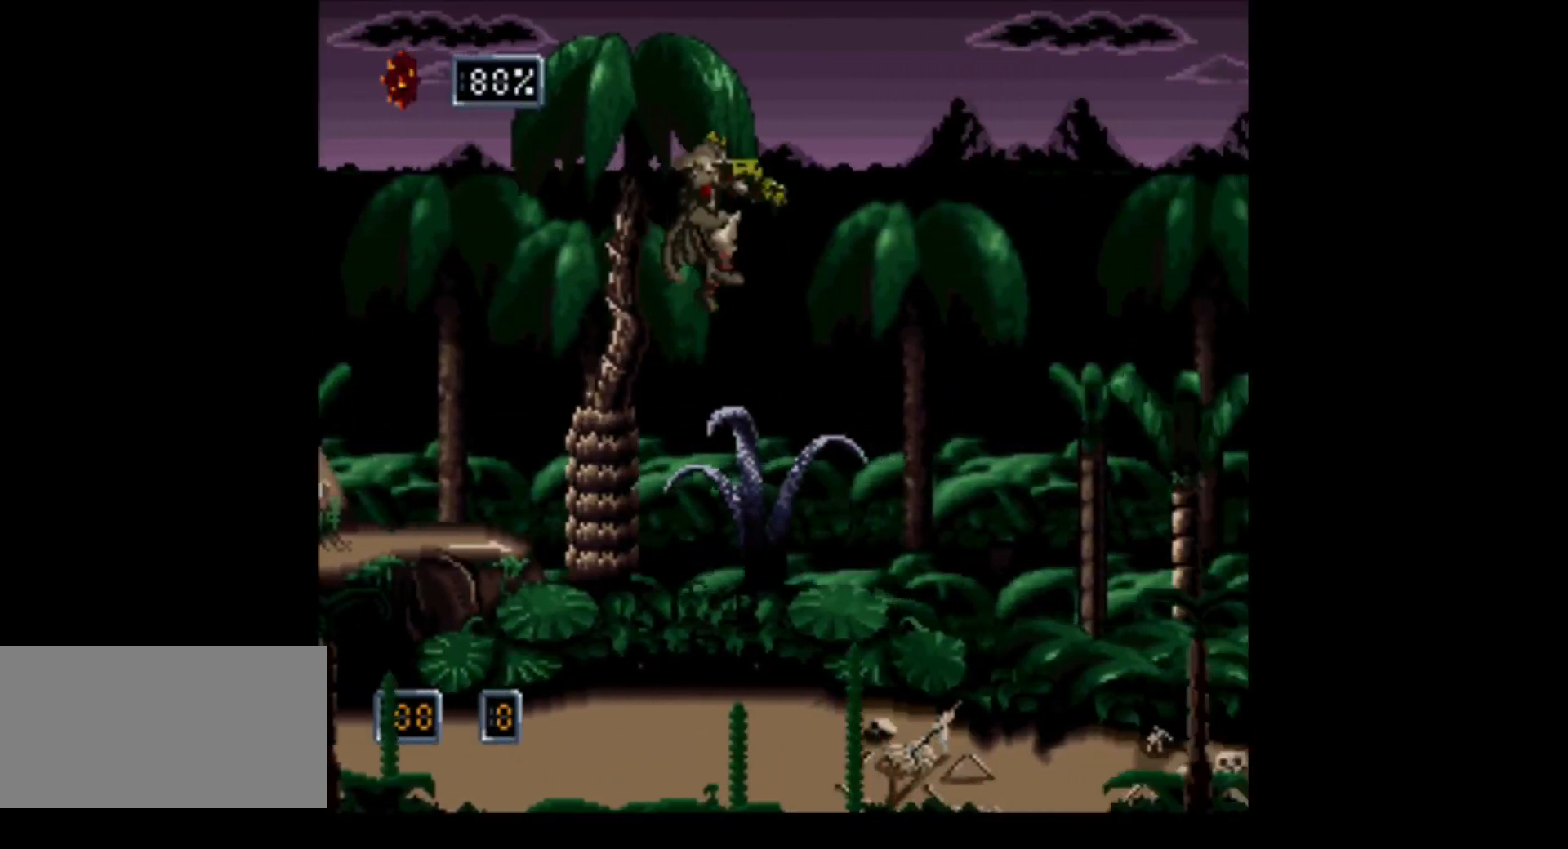
{"buttons": ["DPAD_RIGHT"], "events": [[33, "B", "up"]]}
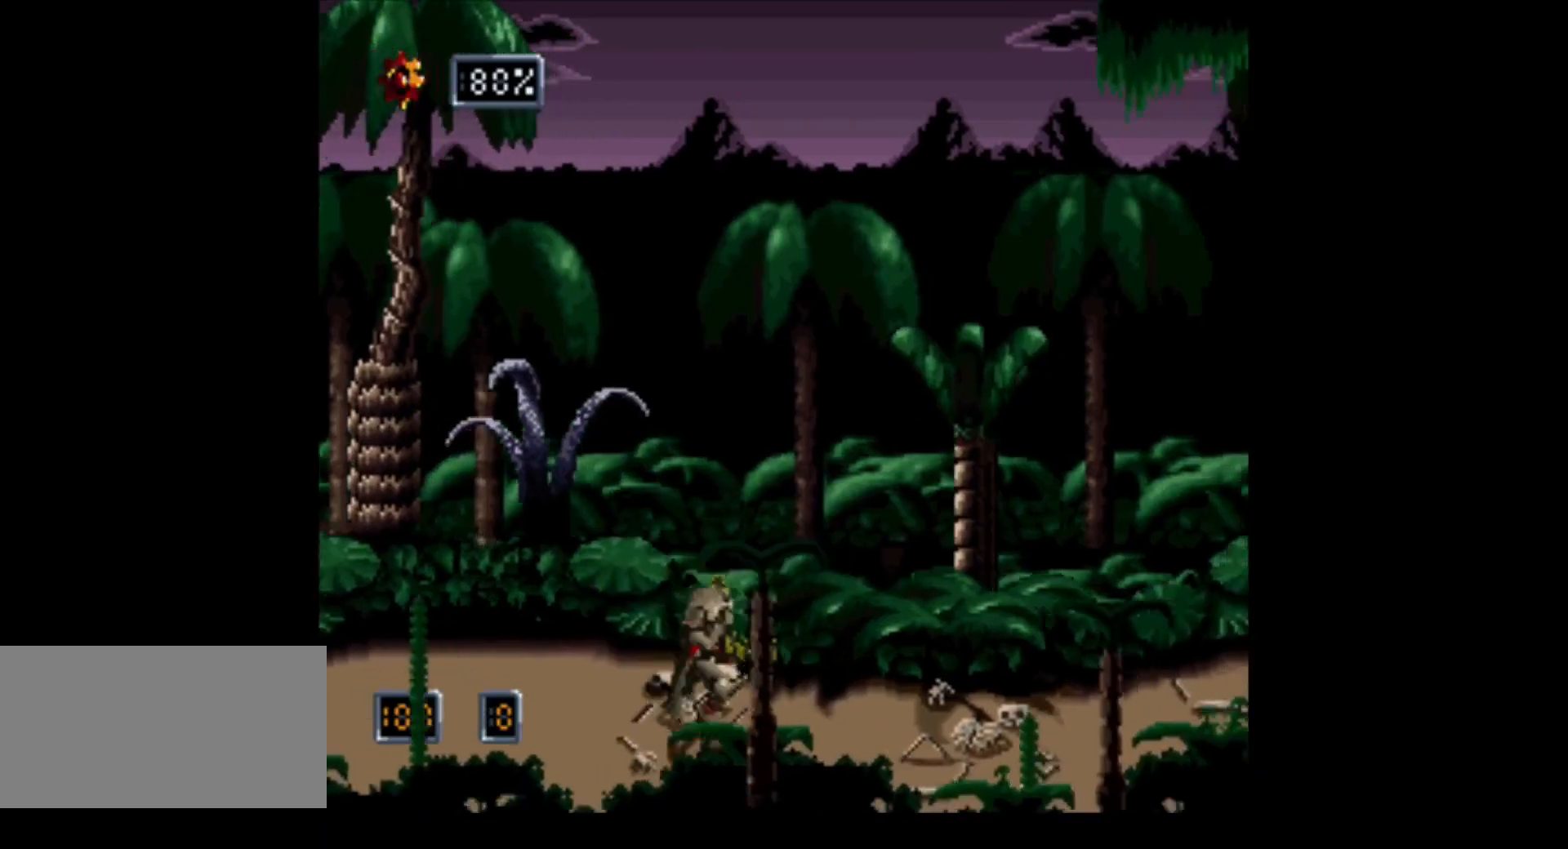
{"buttons": ["DPAD_RIGHT"], "events": []}
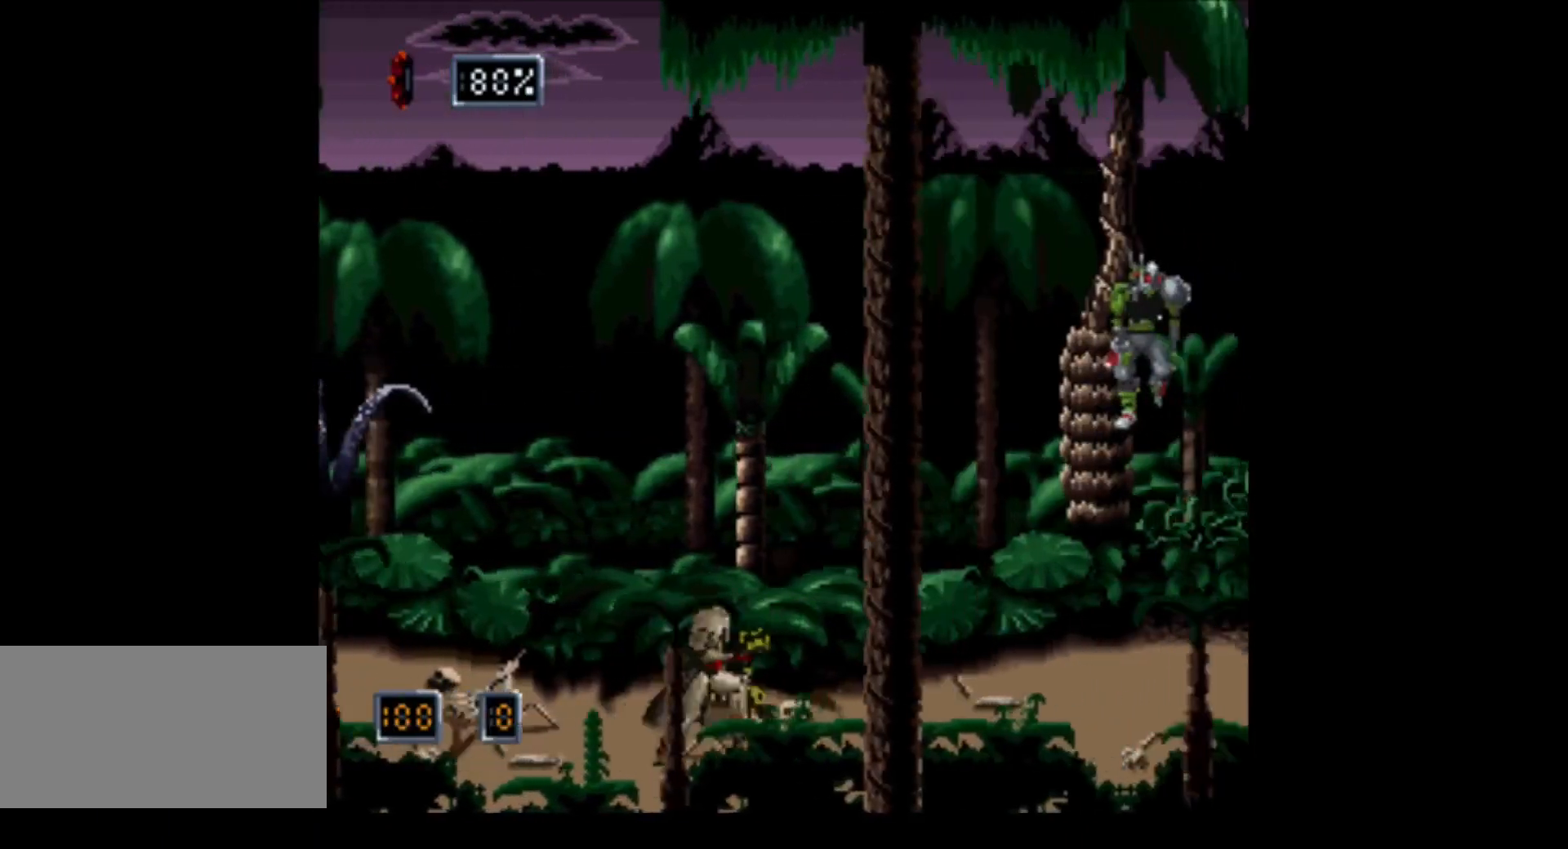
{"buttons": ["DPAD_RIGHT"], "events": []}
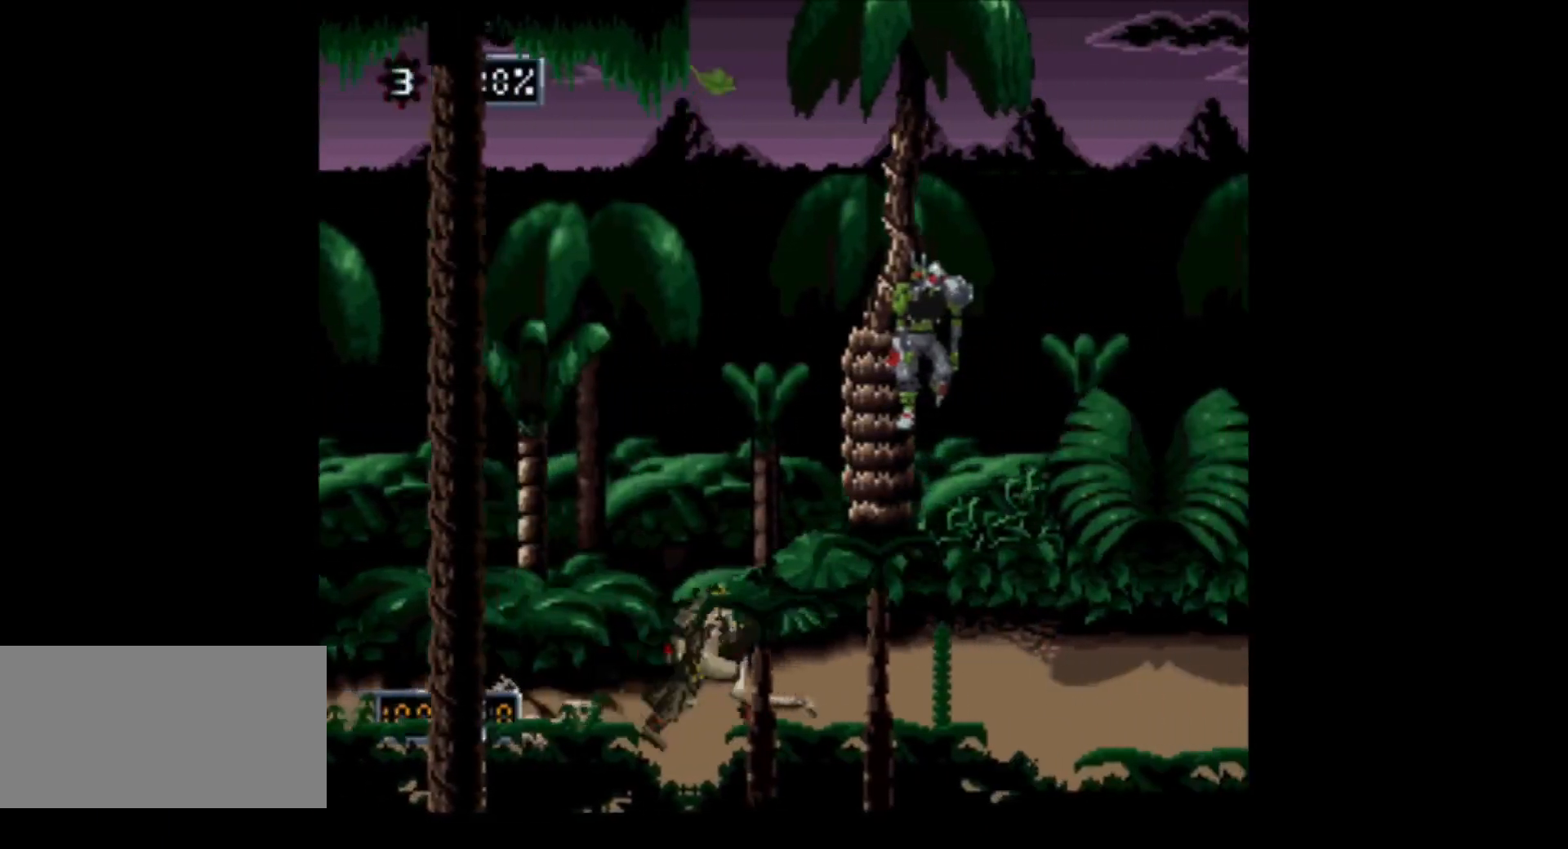
{"buttons": ["DPAD_RIGHT"], "events": []}
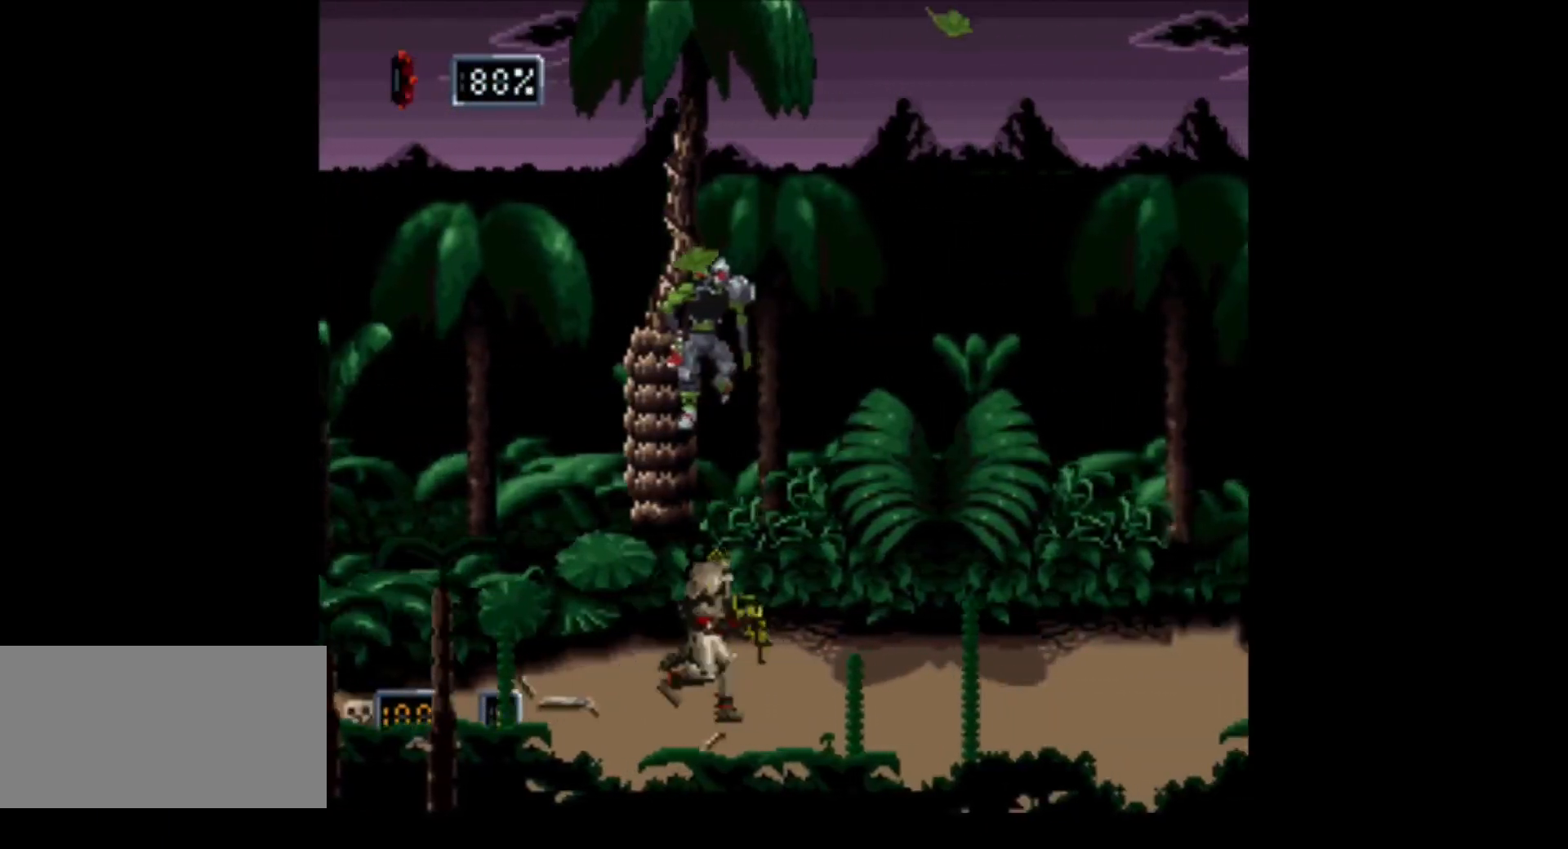
{"buttons": ["DPAD_RIGHT"], "events": []}
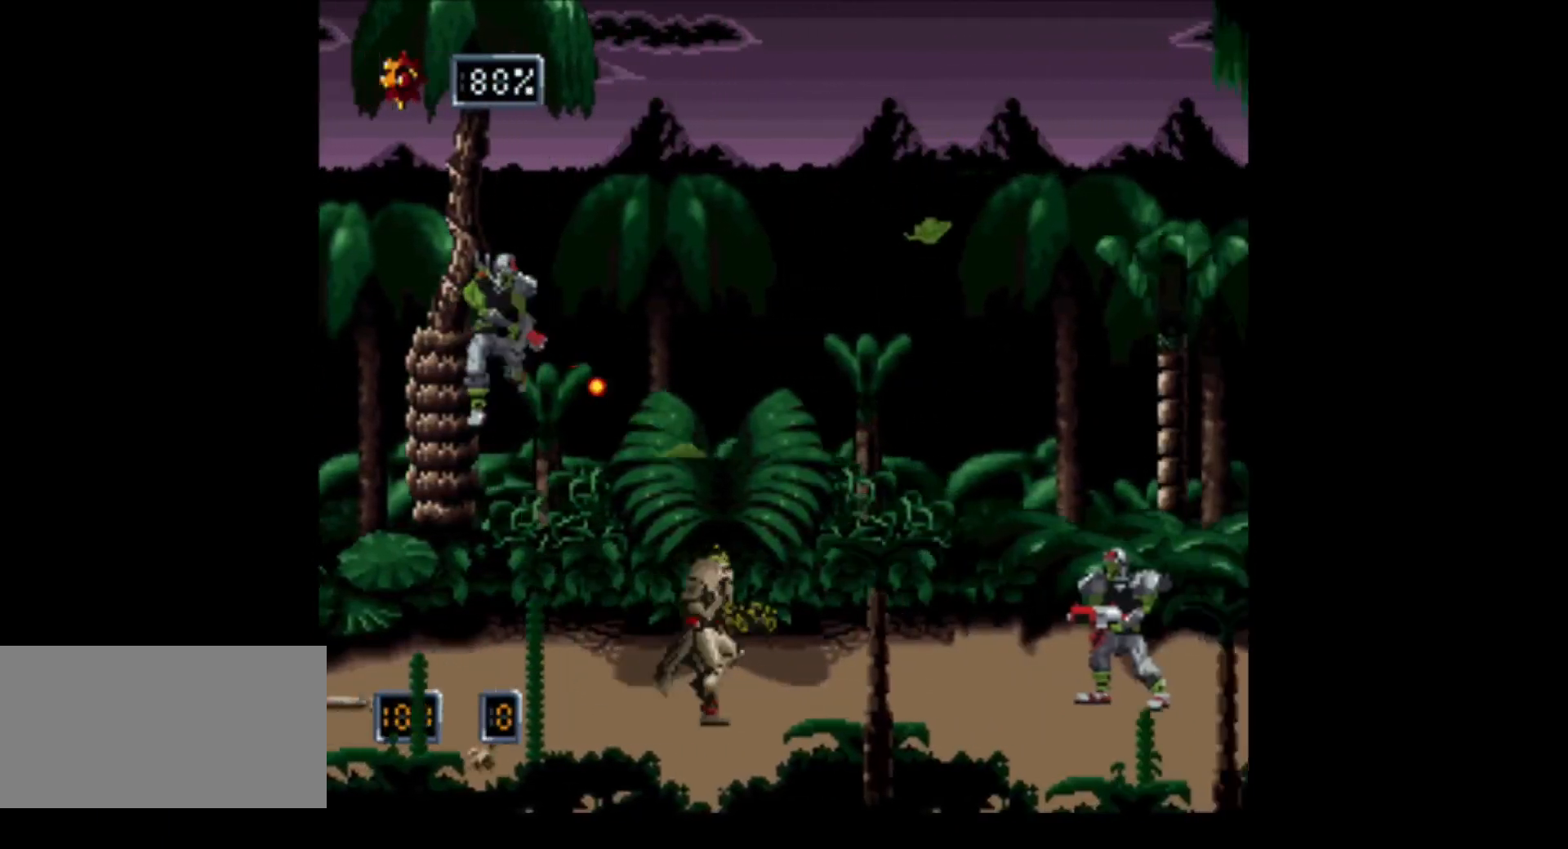
{"buttons": ["A", "DPAD_RIGHT"], "events": [[167, "A", "down"]]}
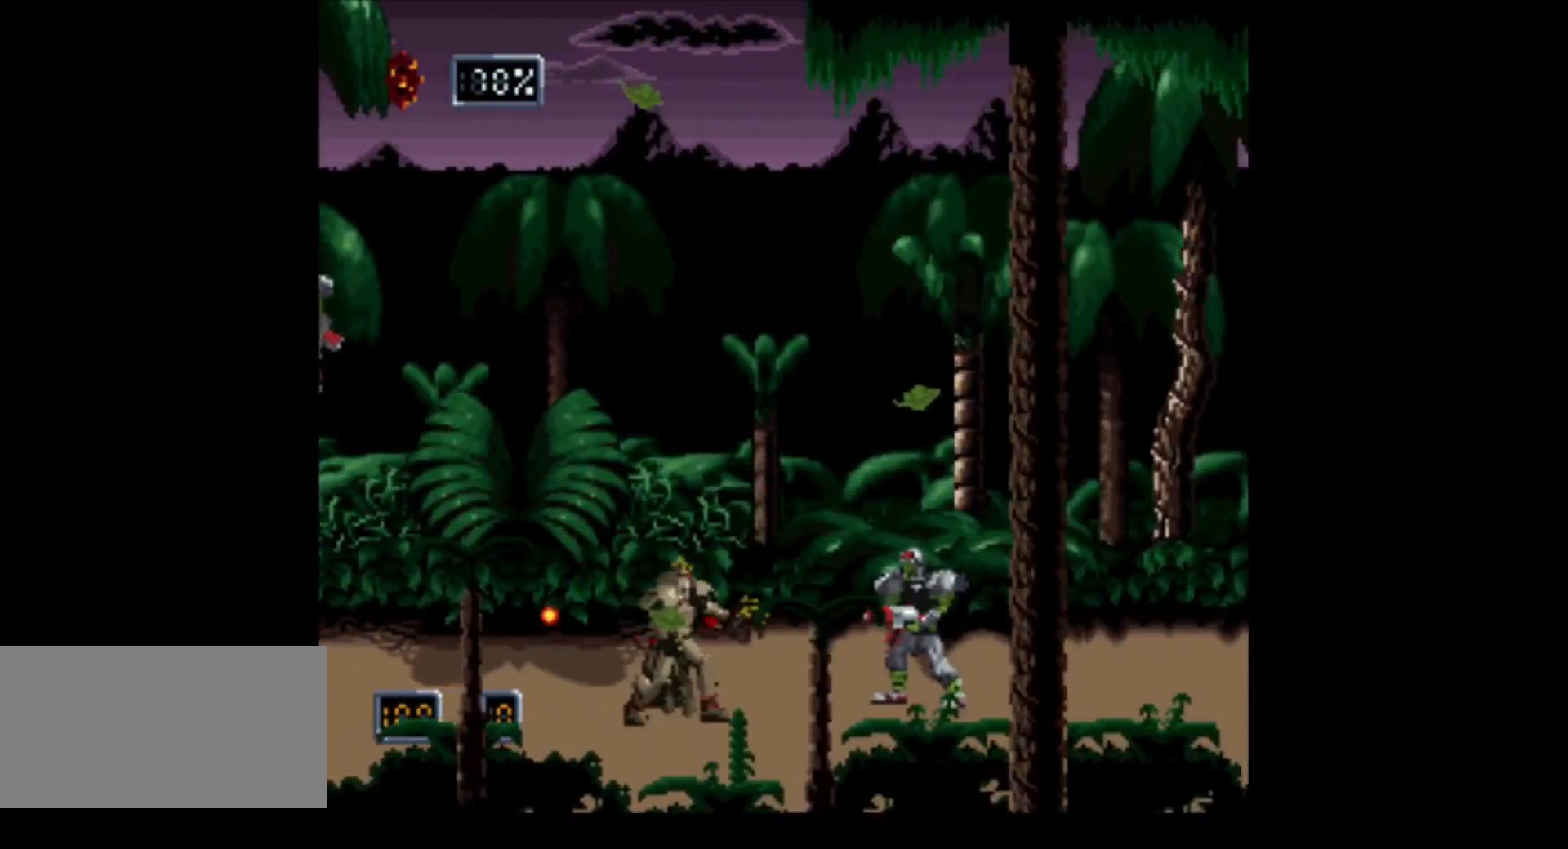
{"buttons": ["A", "DPAD_RIGHT"], "events": [[133, "B", "down"], [250, "B", "up"]]}
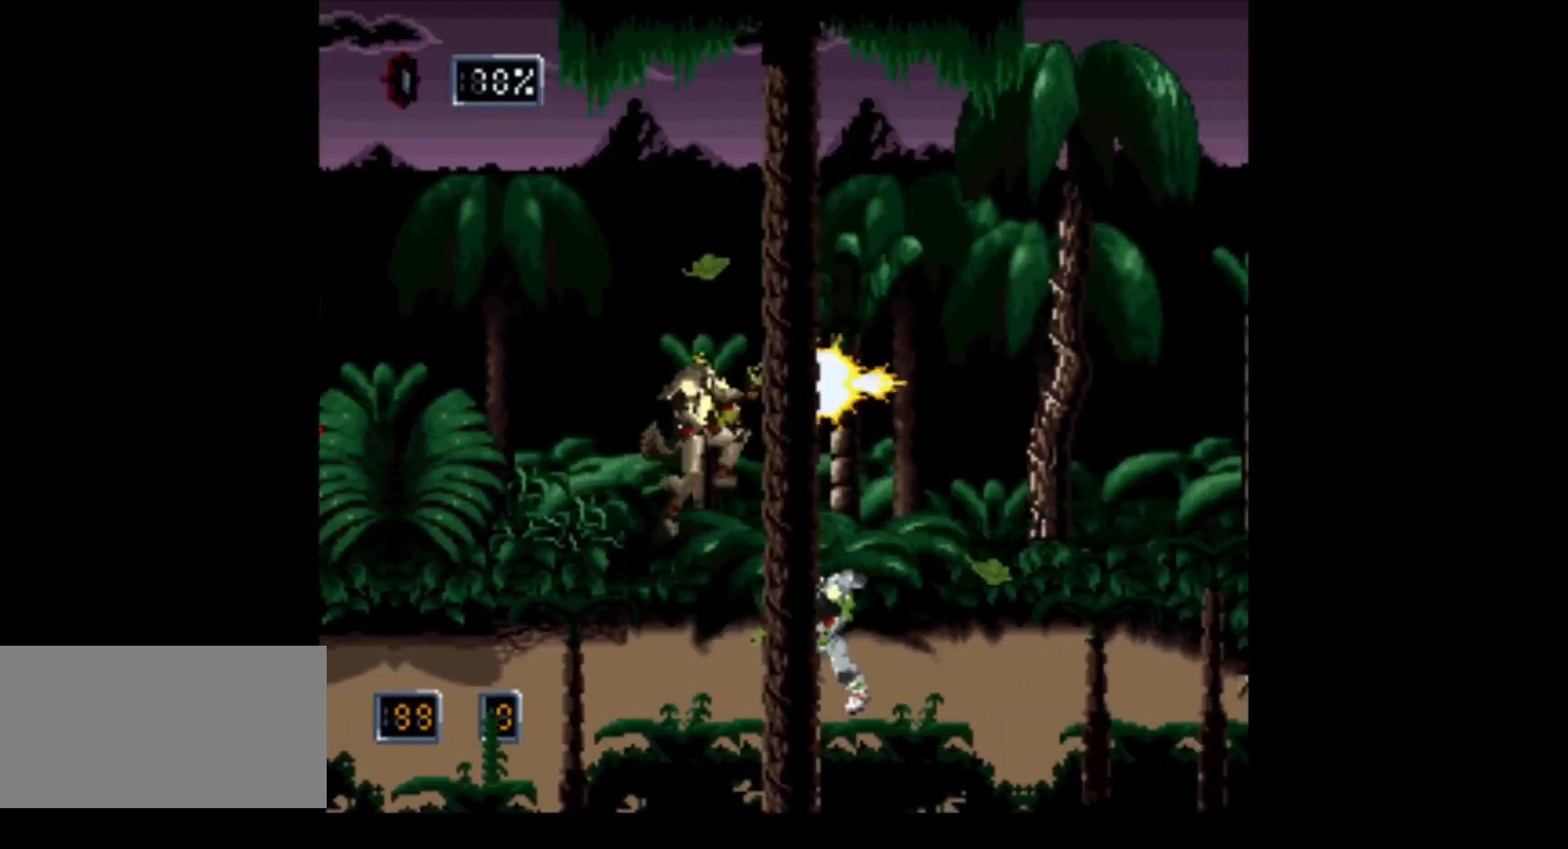
{"buttons": ["B", "DPAD_RIGHT"], "events": [[350, "A", "up"], [467, "B", "down"]]}
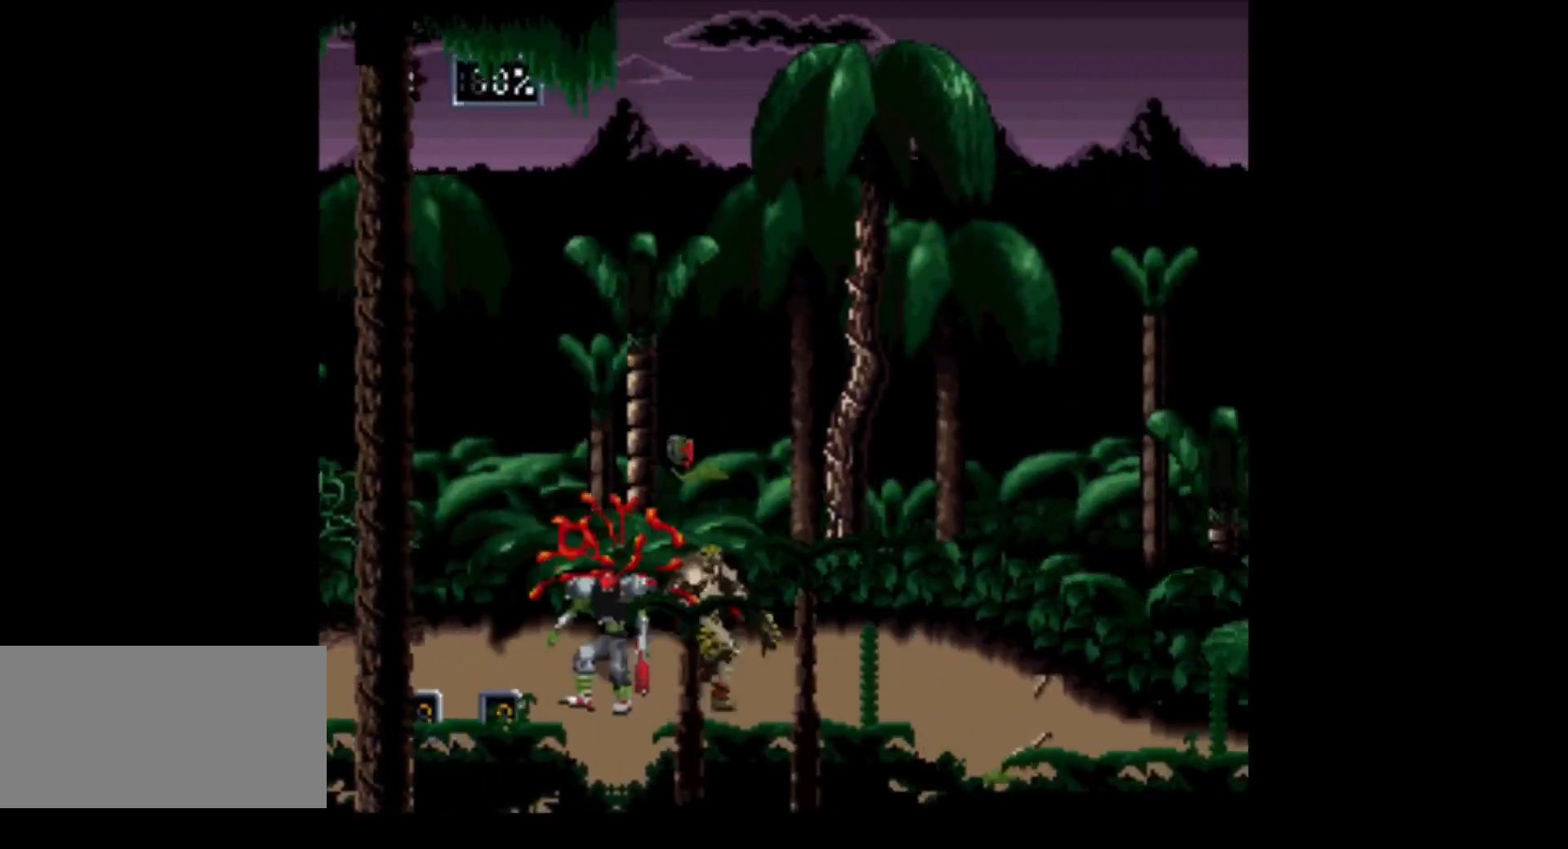
{"buttons": ["B", "DPAD_RIGHT"], "events": []}
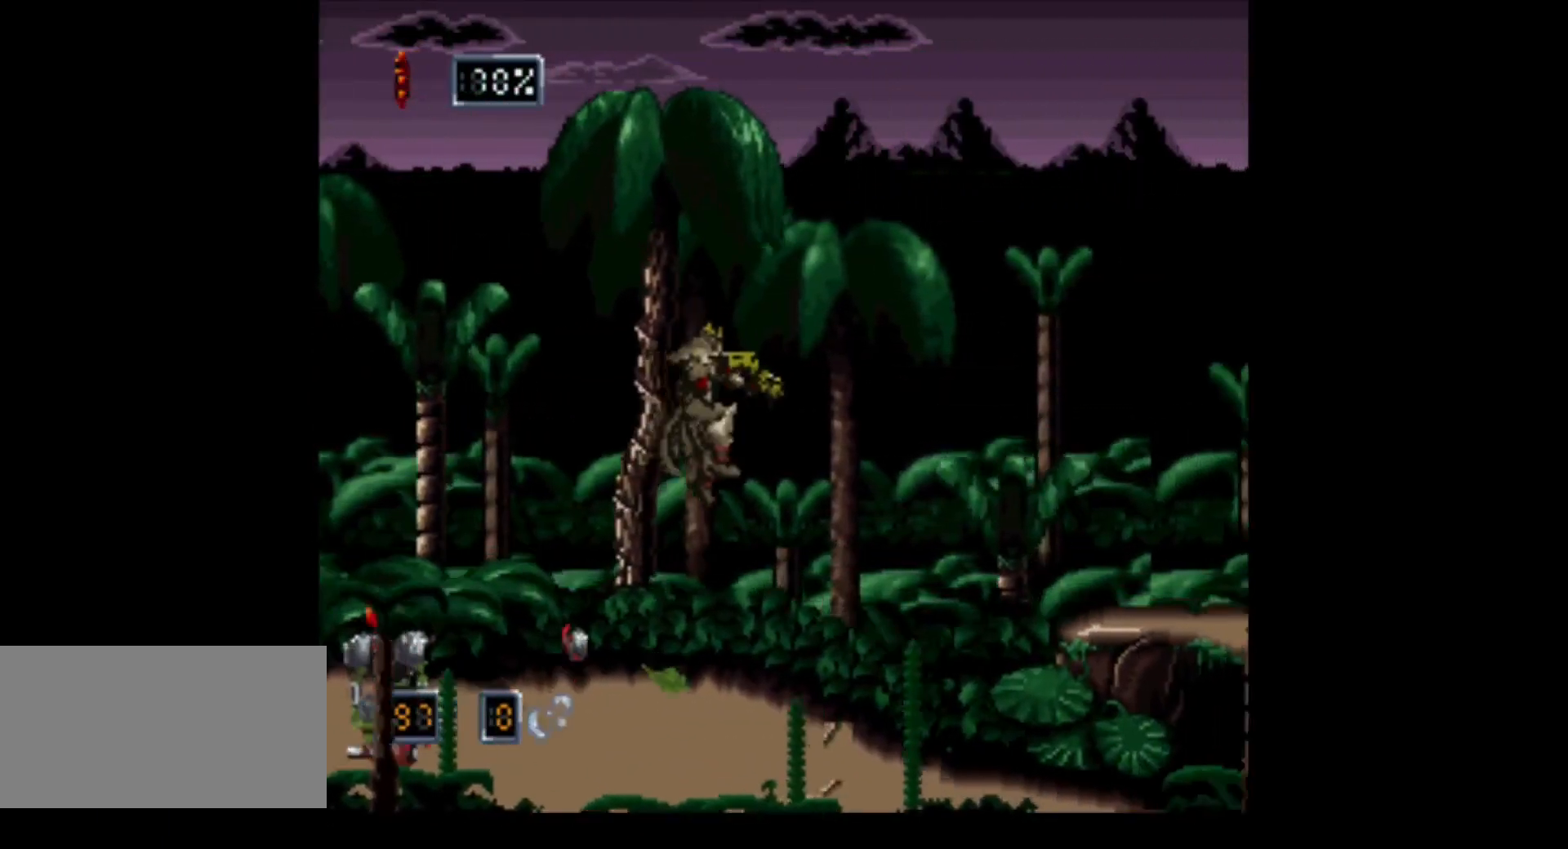
{"buttons": ["B", "DPAD_RIGHT"], "events": [[33, "B", "up"], [500, "B", "down"]]}
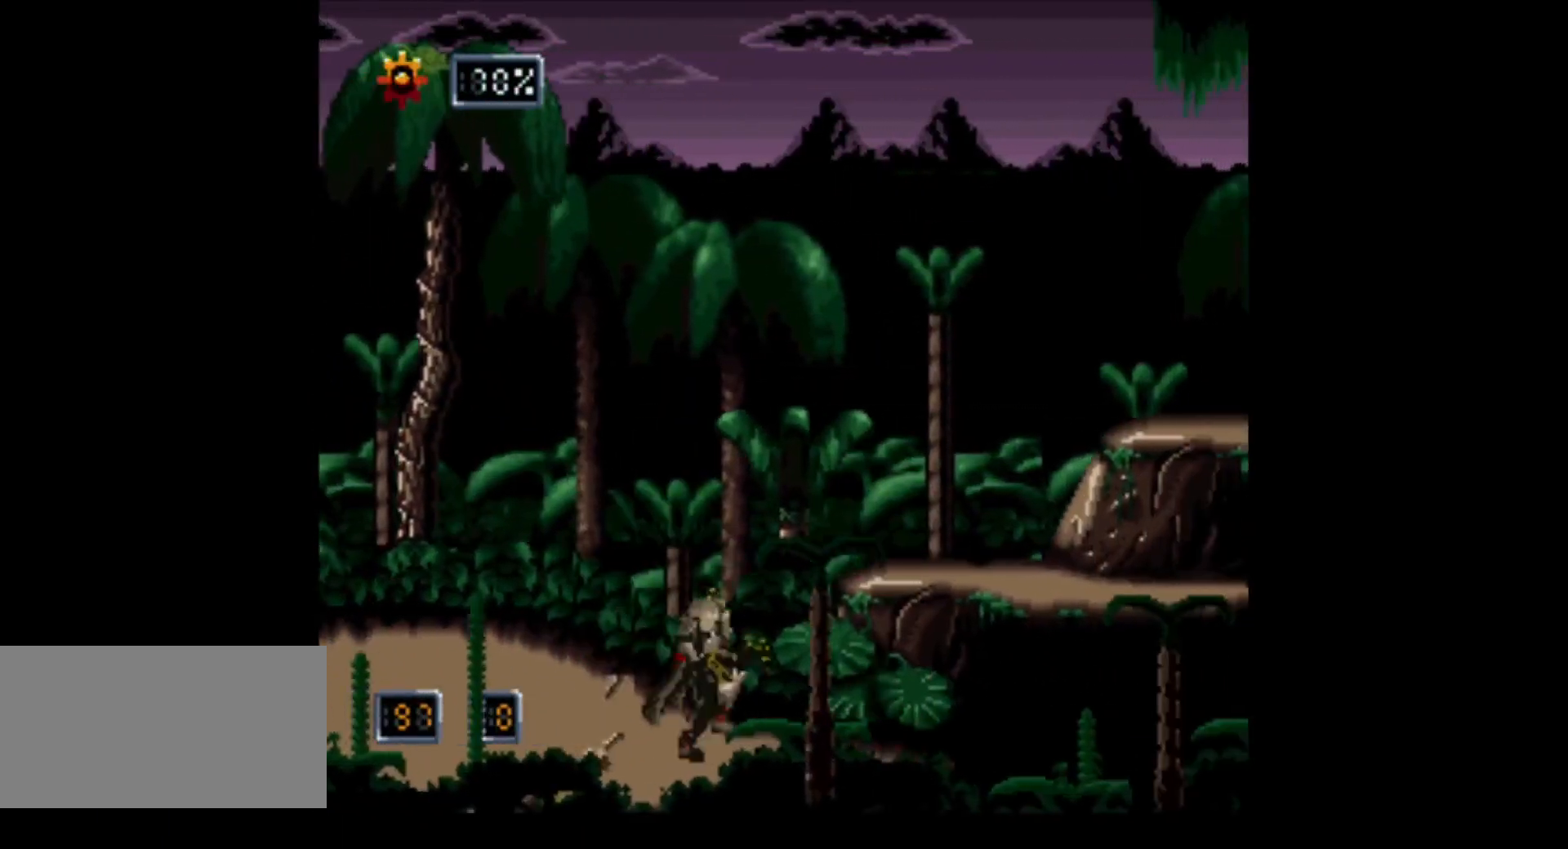
{"buttons": ["DPAD_RIGHT"], "events": [[400, "B", "up"]]}